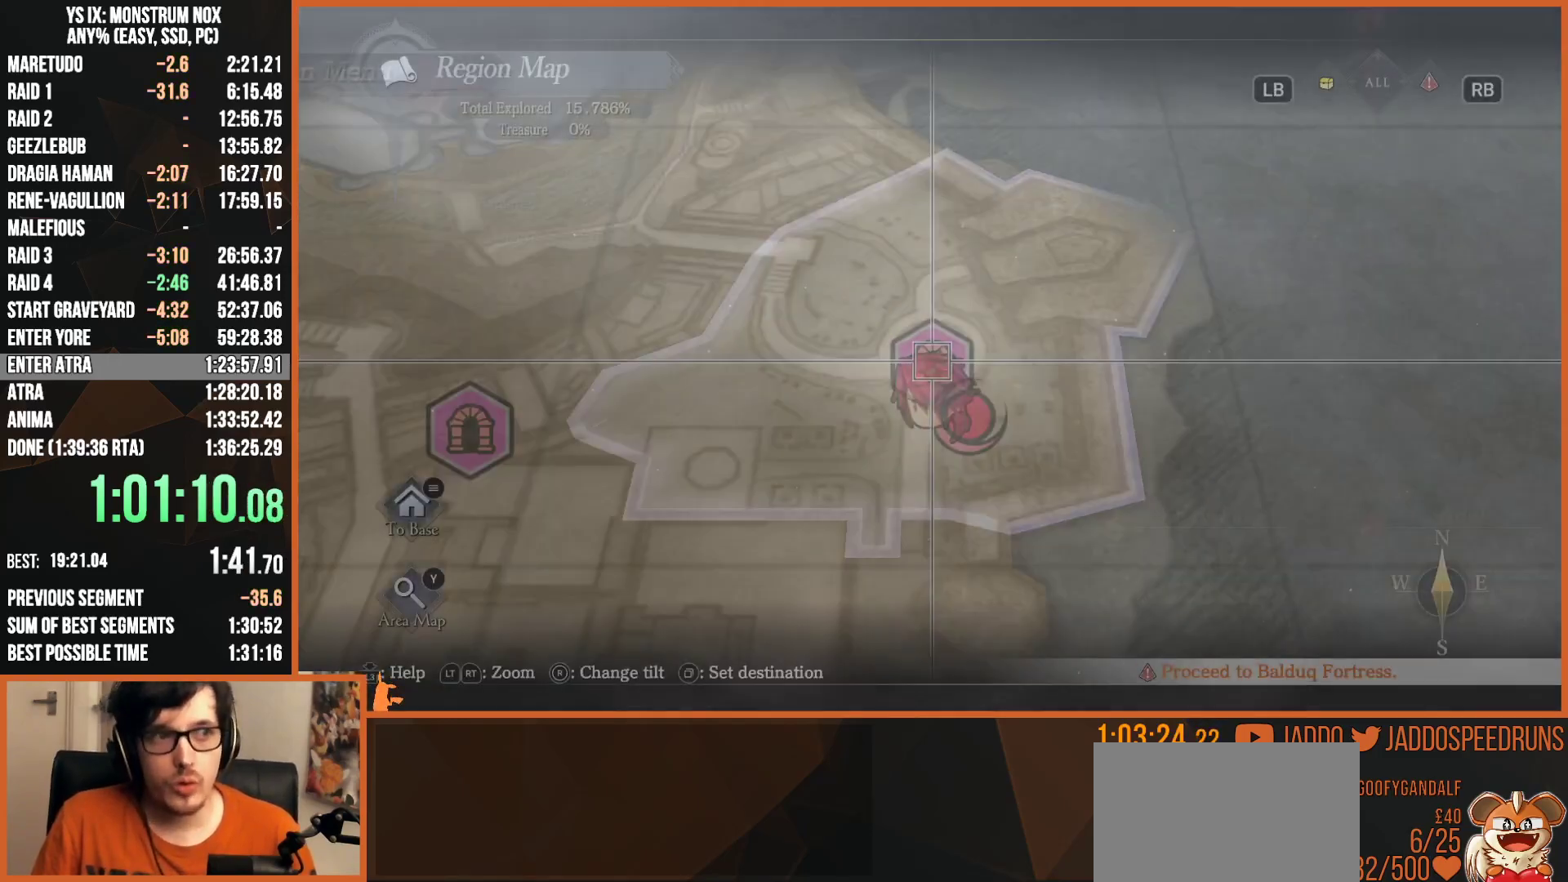
Gameplay with a controller (PlayStation layout); each line is a JSON object with the inputs held at the frame after it. "events" lists button and stick changes between this image and that frame as [ms after this image, input, new state], when the widget could be followed in between.
{"buttons": ["CIRCLE"], "left_stick": "center", "right_stick": "center", "events": [[50, "CIRCLE", "up"], [133, "CROSS", "down"], [267, "CROSS", "up"], [467, "CIRCLE", "down"]]}
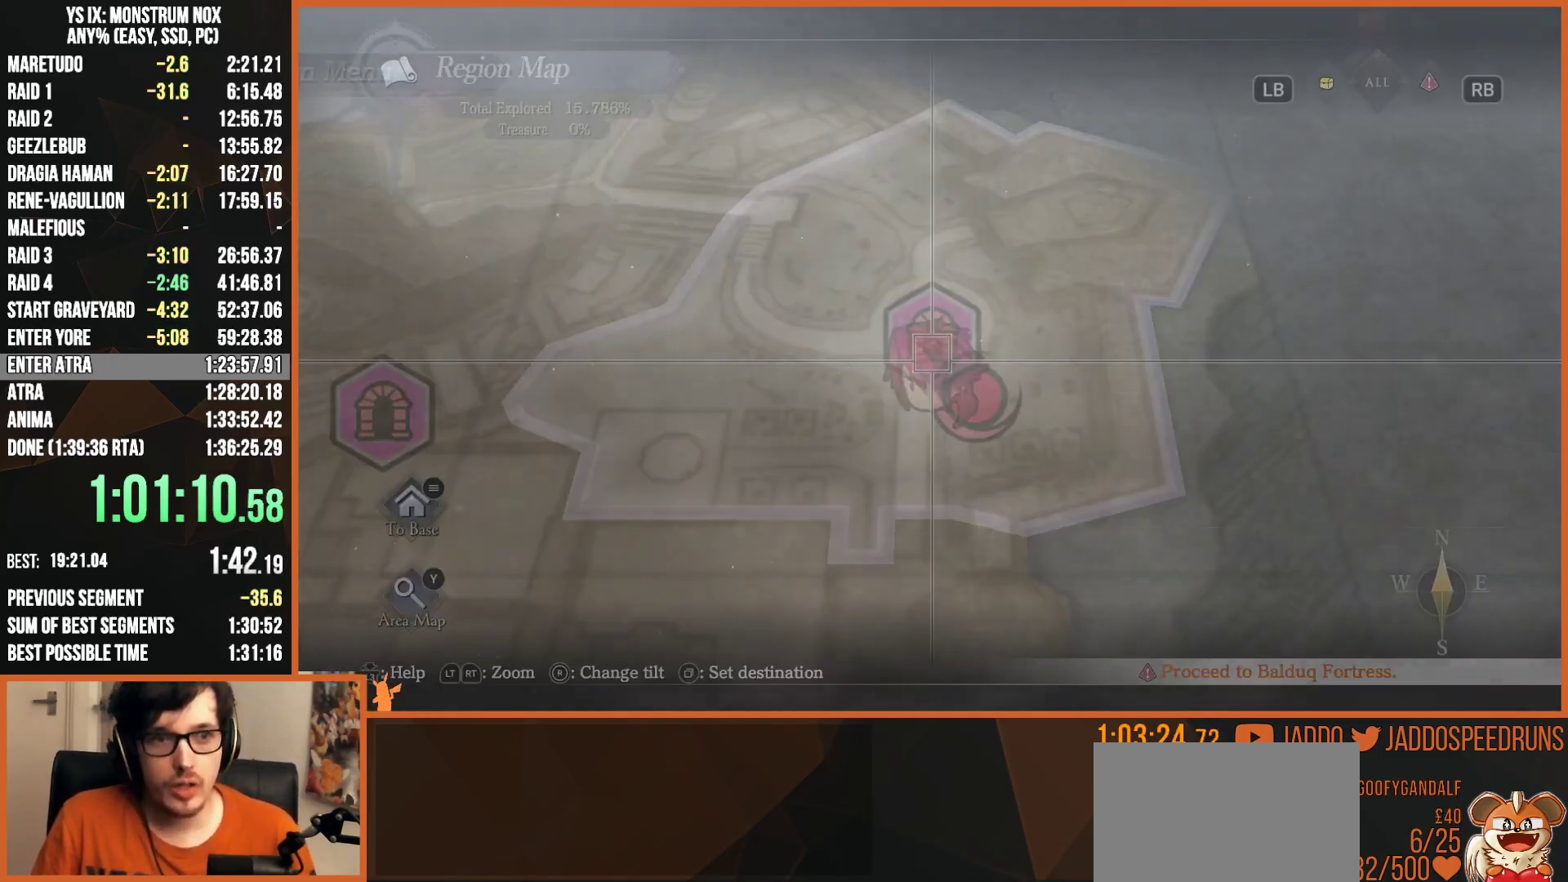
{"buttons": ["DPAD_DOWN"], "left_stick": "center", "right_stick": "center", "events": [[50, "CIRCLE", "up"], [467, "DPAD_DOWN", "down"]]}
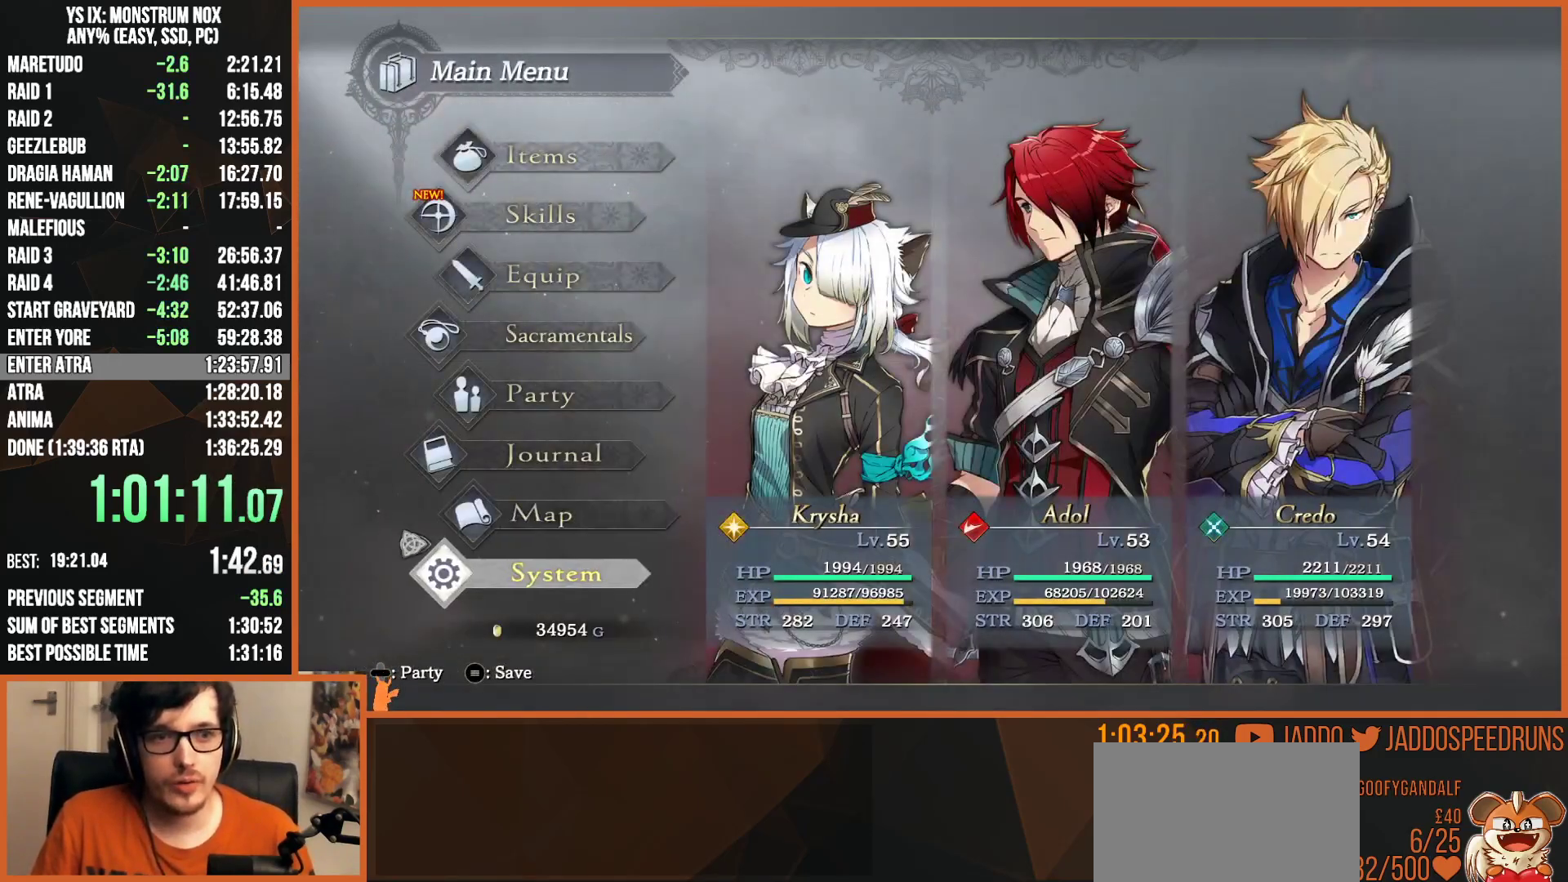
{"buttons": [], "left_stick": "center", "right_stick": "center", "events": [[67, "DPAD_DOWN", "up"], [83, "CROSS", "down"], [150, "CROSS", "up"], [233, "CROSS", "down"], [300, "CROSS", "up"], [417, "CROSS", "down"], [450, "CROSS", "up"]]}
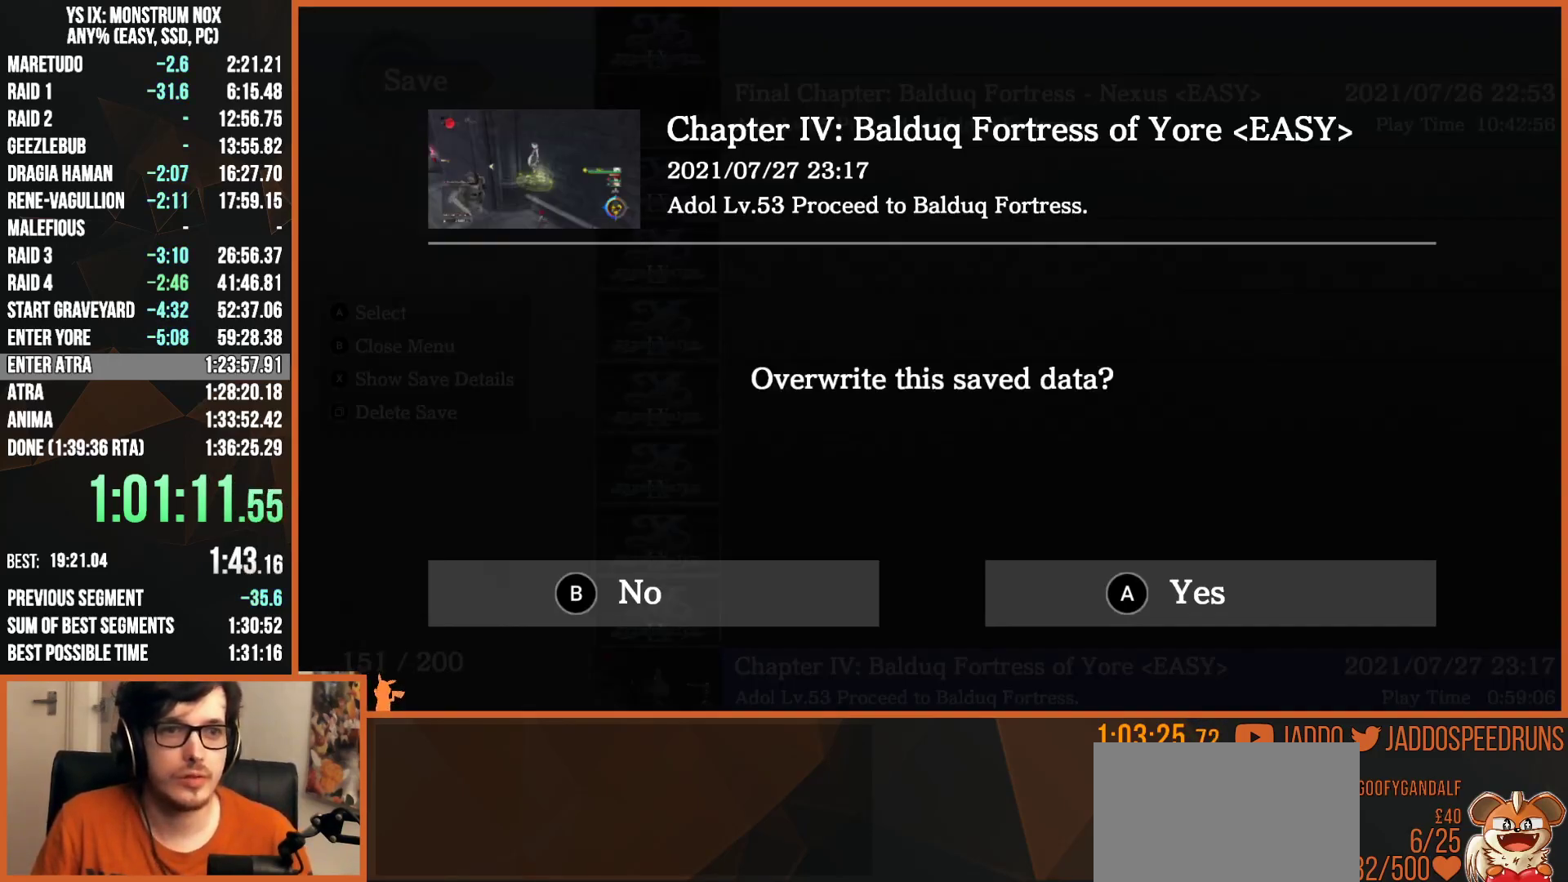
{"buttons": ["CROSS"], "left_stick": "center", "right_stick": "center", "events": [[167, "CROSS", "down"], [217, "CROSS", "up"], [400, "DPAD_DOWN", "down"], [467, "CROSS", "down"], [483, "DPAD_DOWN", "up"]]}
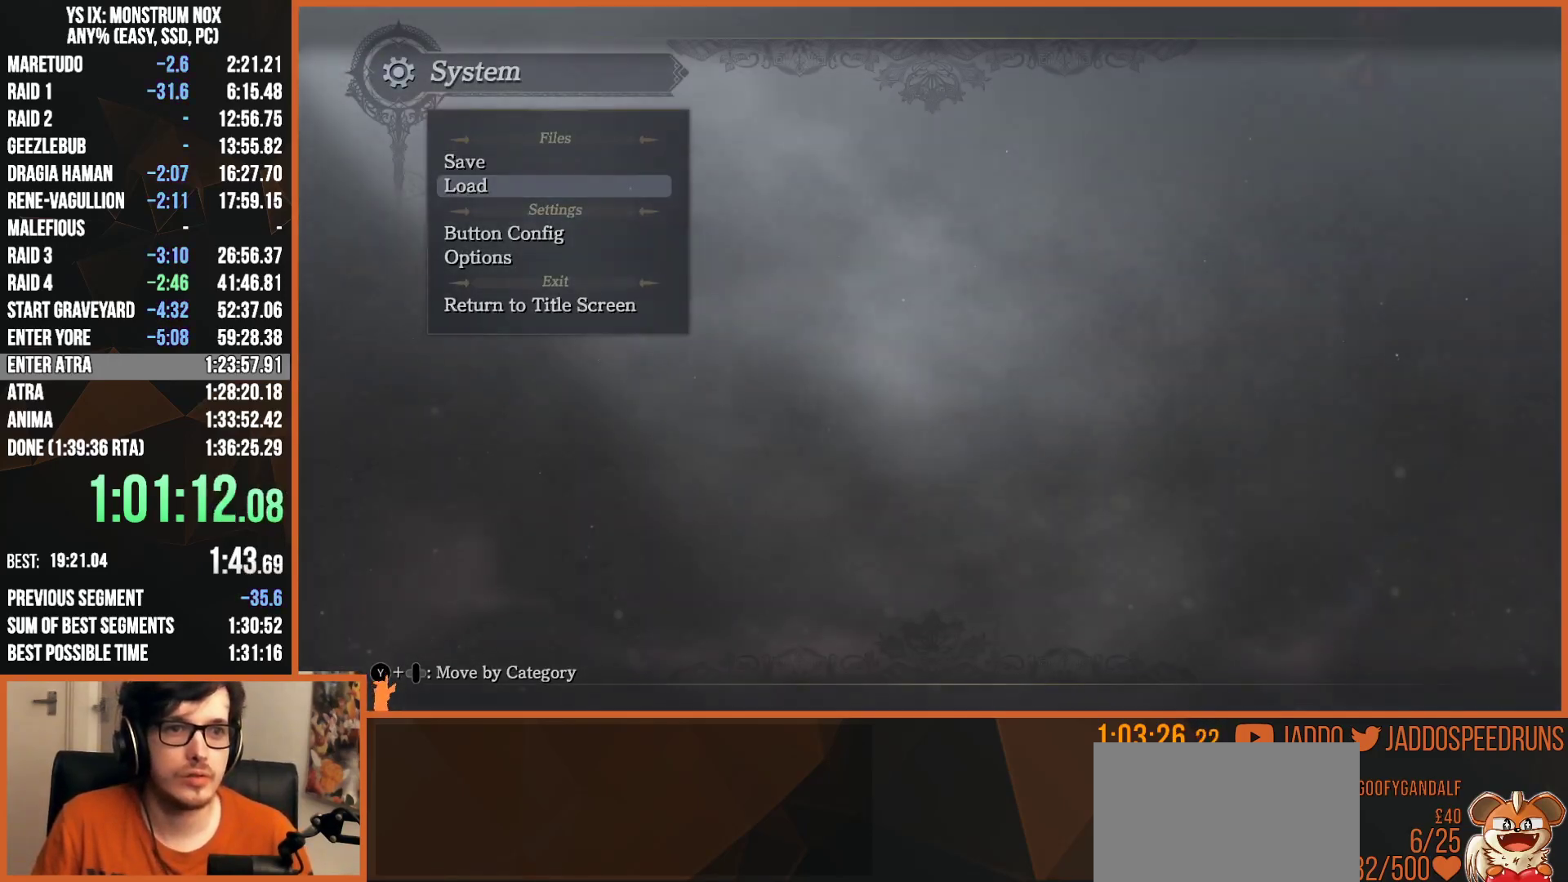
{"buttons": [], "left_stick": "center", "right_stick": "center", "events": [[50, "CROSS", "up"], [133, "CROSS", "down"], [217, "CROSS", "up"], [300, "CROSS", "down"], [400, "CROSS", "up"]]}
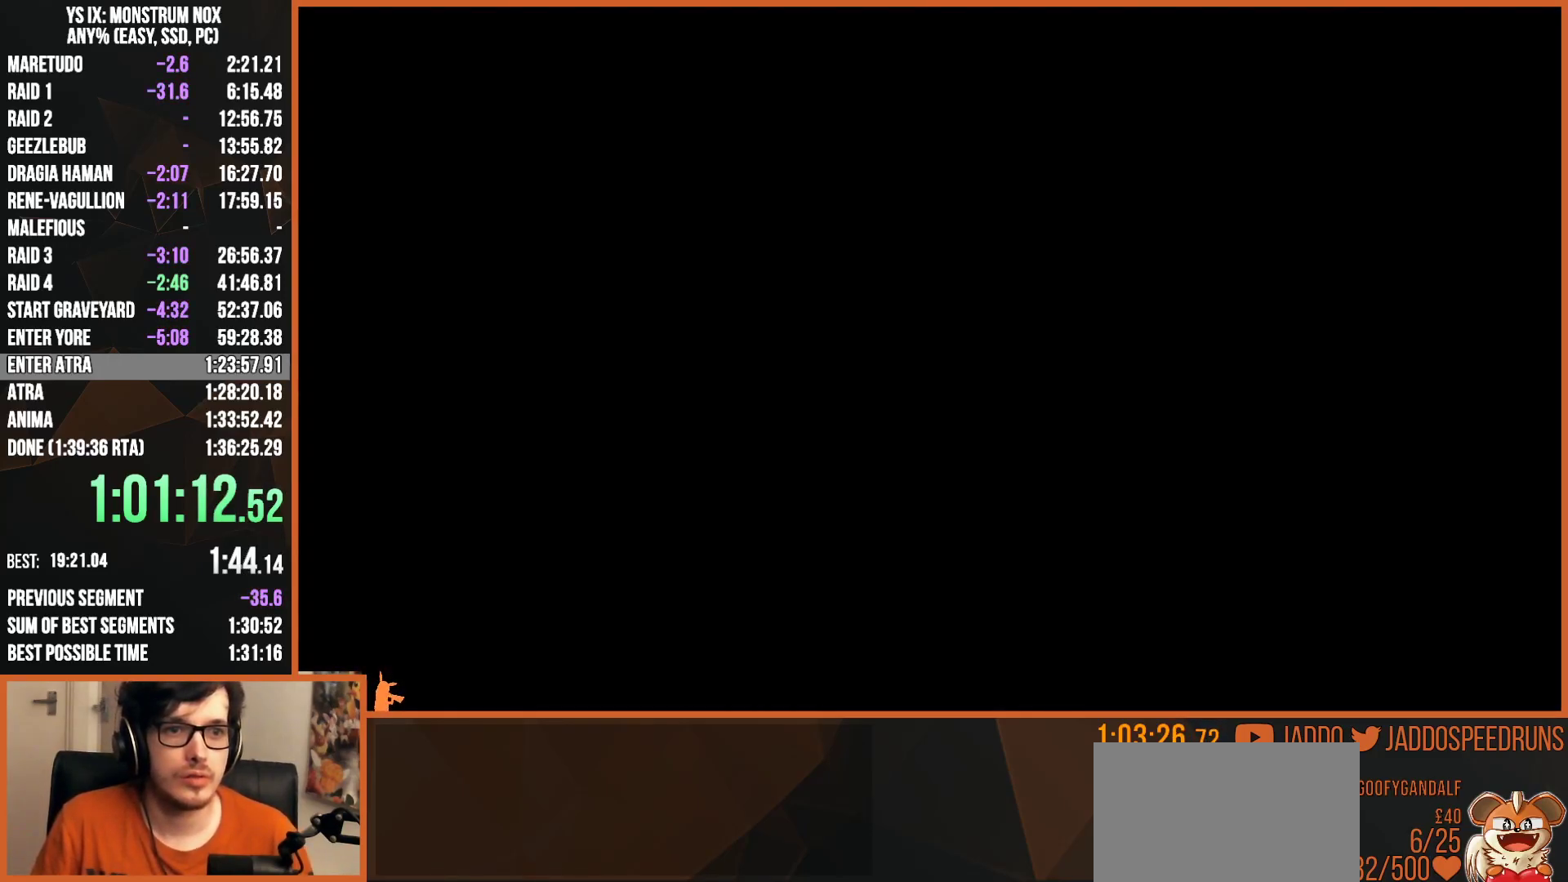
{"buttons": ["L2"], "left_stick": "up-left", "right_stick": "center", "events": [[400, "left_stick", "up-left"], [417, "L2", "down"]]}
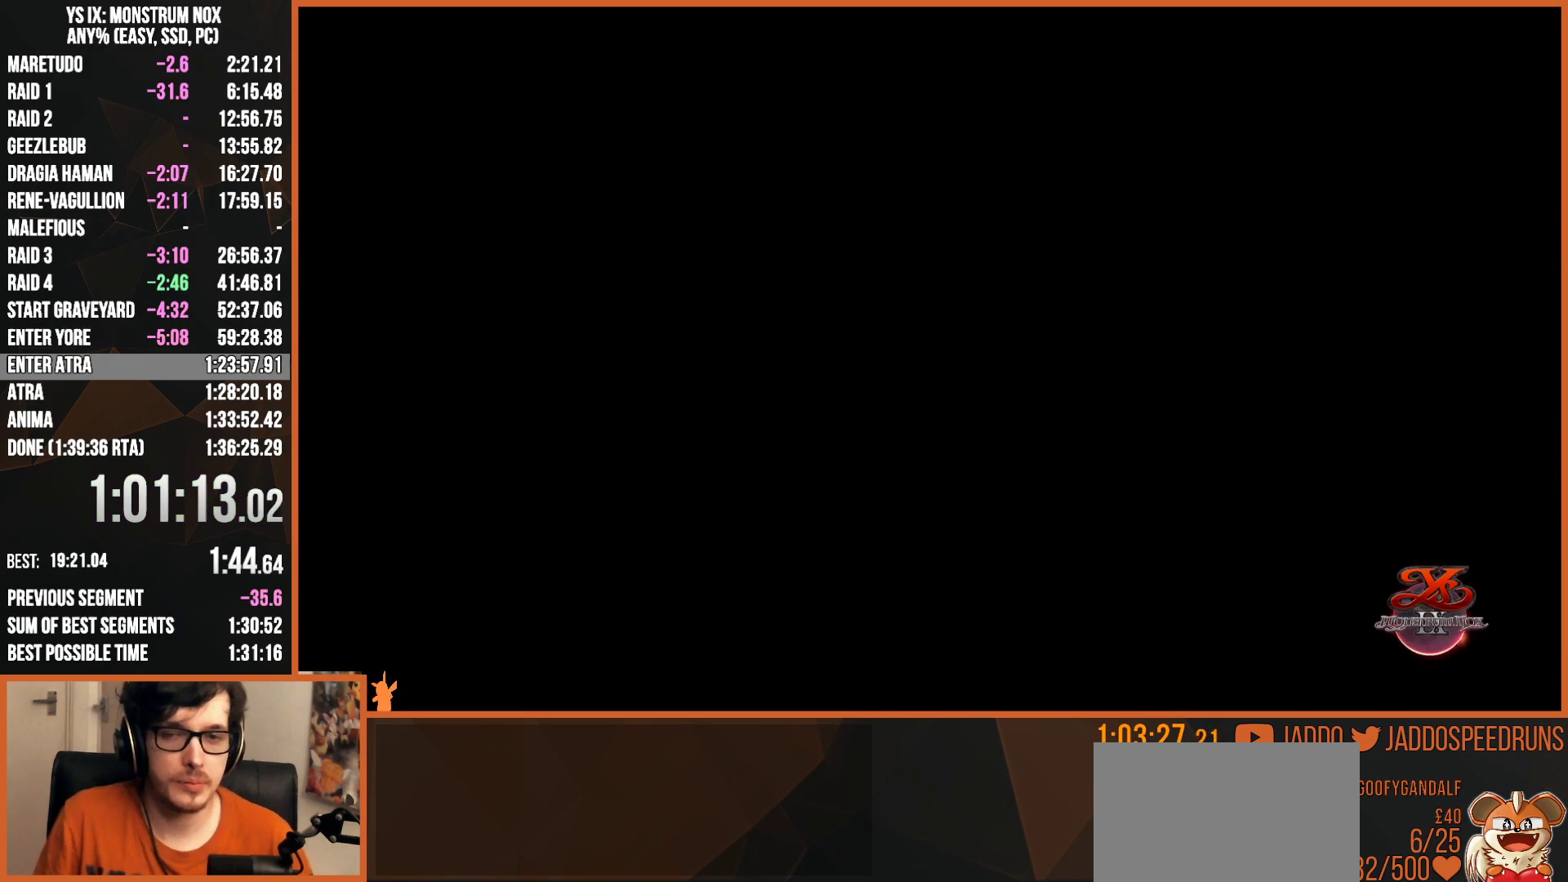
{"buttons": ["CIRCLE", "L2"], "left_stick": "up-left", "right_stick": "center", "events": [[250, "CIRCLE", "down"], [300, "CROSS", "down"], [383, "CROSS", "up"], [417, "CIRCLE", "up"], [483, "CIRCLE", "down"]]}
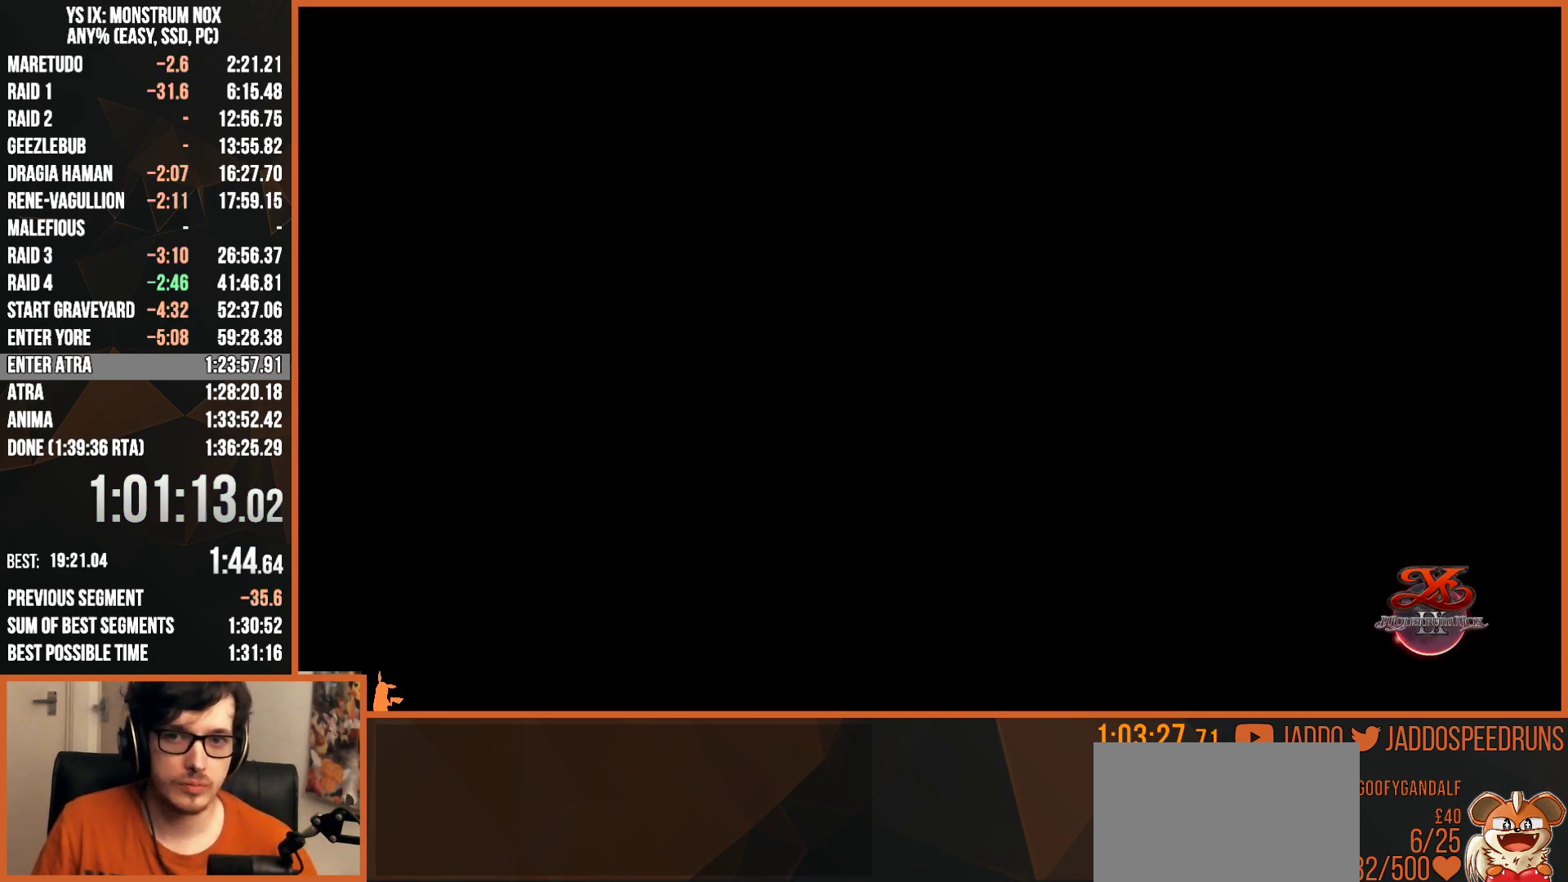
{"buttons": ["CROSS", "CIRCLE", "L2"], "left_stick": "up-left", "right_stick": "center", "events": [[33, "CROSS", "down"], [117, "CROSS", "up"], [150, "CIRCLE", "up"], [233, "CIRCLE", "down"], [267, "CROSS", "down"], [350, "CROSS", "up"], [383, "CIRCLE", "up"], [467, "CIRCLE", "down"], [500, "CROSS", "down"]]}
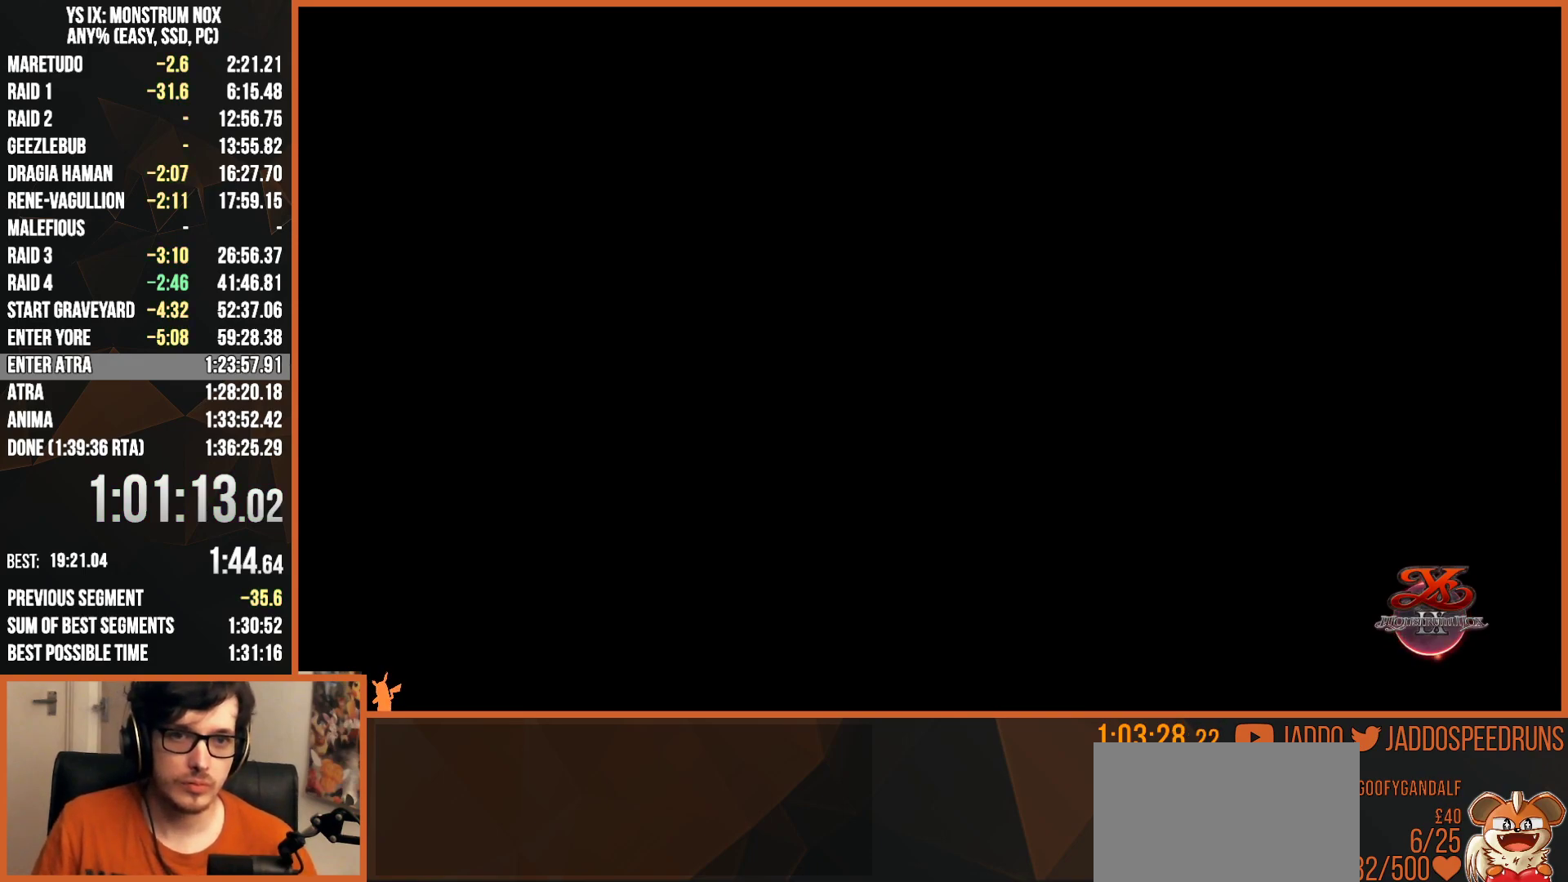
{"buttons": ["CROSS", "CIRCLE", "L2"], "left_stick": "up-left", "right_stick": "center", "events": [[67, "CROSS", "up"], [83, "CIRCLE", "up"], [200, "CIRCLE", "down"], [233, "CROSS", "down"], [300, "CROSS", "up"], [333, "CIRCLE", "up"], [417, "CIRCLE", "down"], [467, "CROSS", "down"]]}
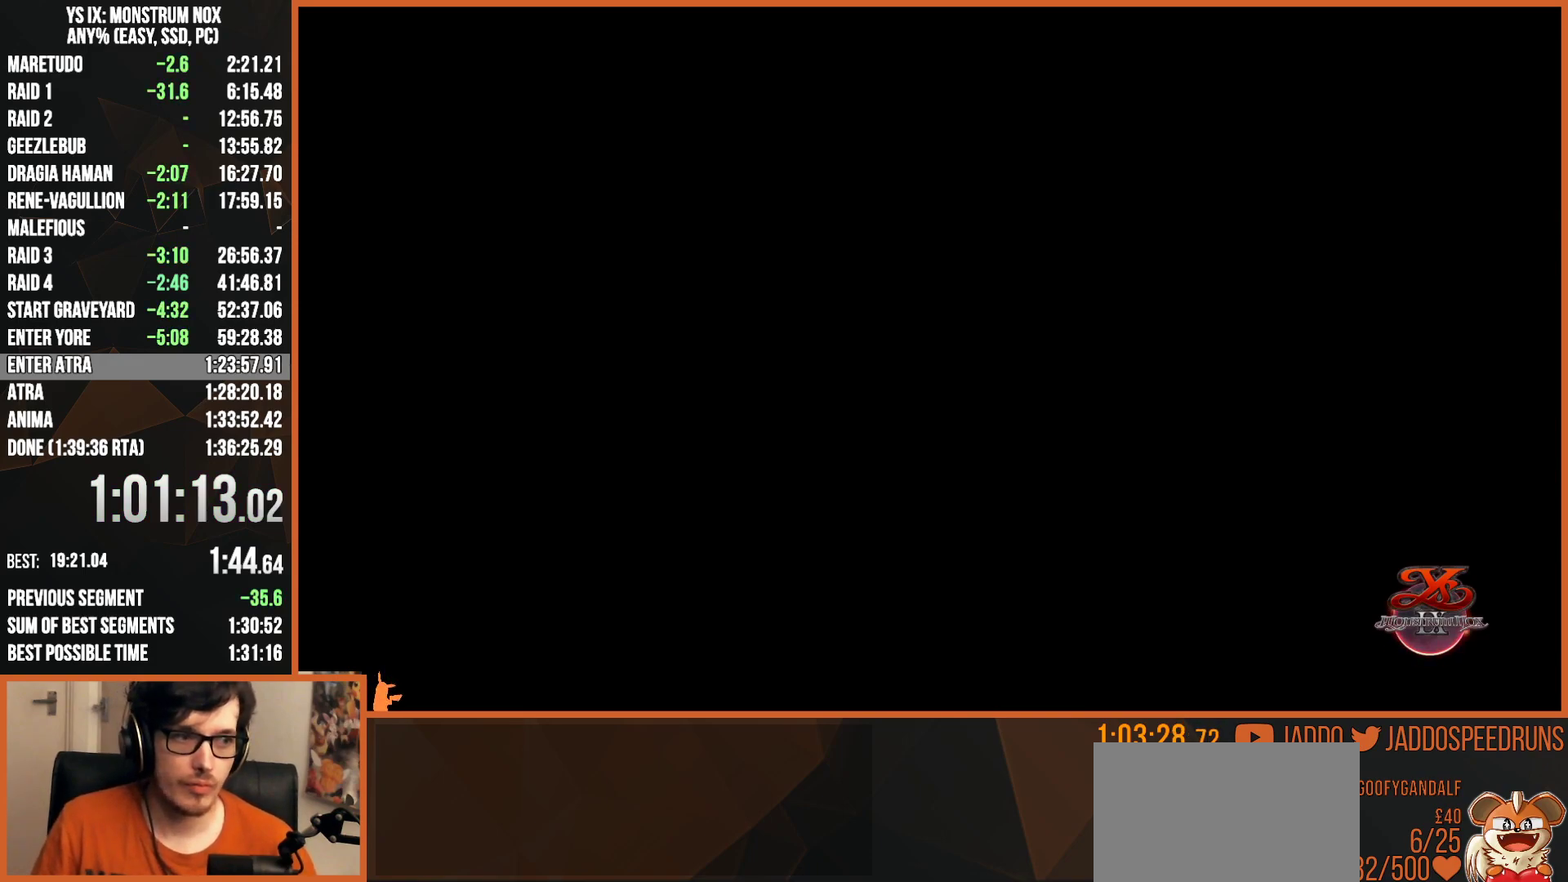
{"buttons": ["L2"], "left_stick": "up-left", "right_stick": "center", "events": [[17, "CROSS", "up"], [67, "CIRCLE", "up"], [150, "CIRCLE", "down"], [183, "CROSS", "down"], [250, "CROSS", "up"], [283, "CIRCLE", "up"], [367, "CIRCLE", "down"], [400, "CROSS", "down"], [450, "CROSS", "up"], [500, "CIRCLE", "up"]]}
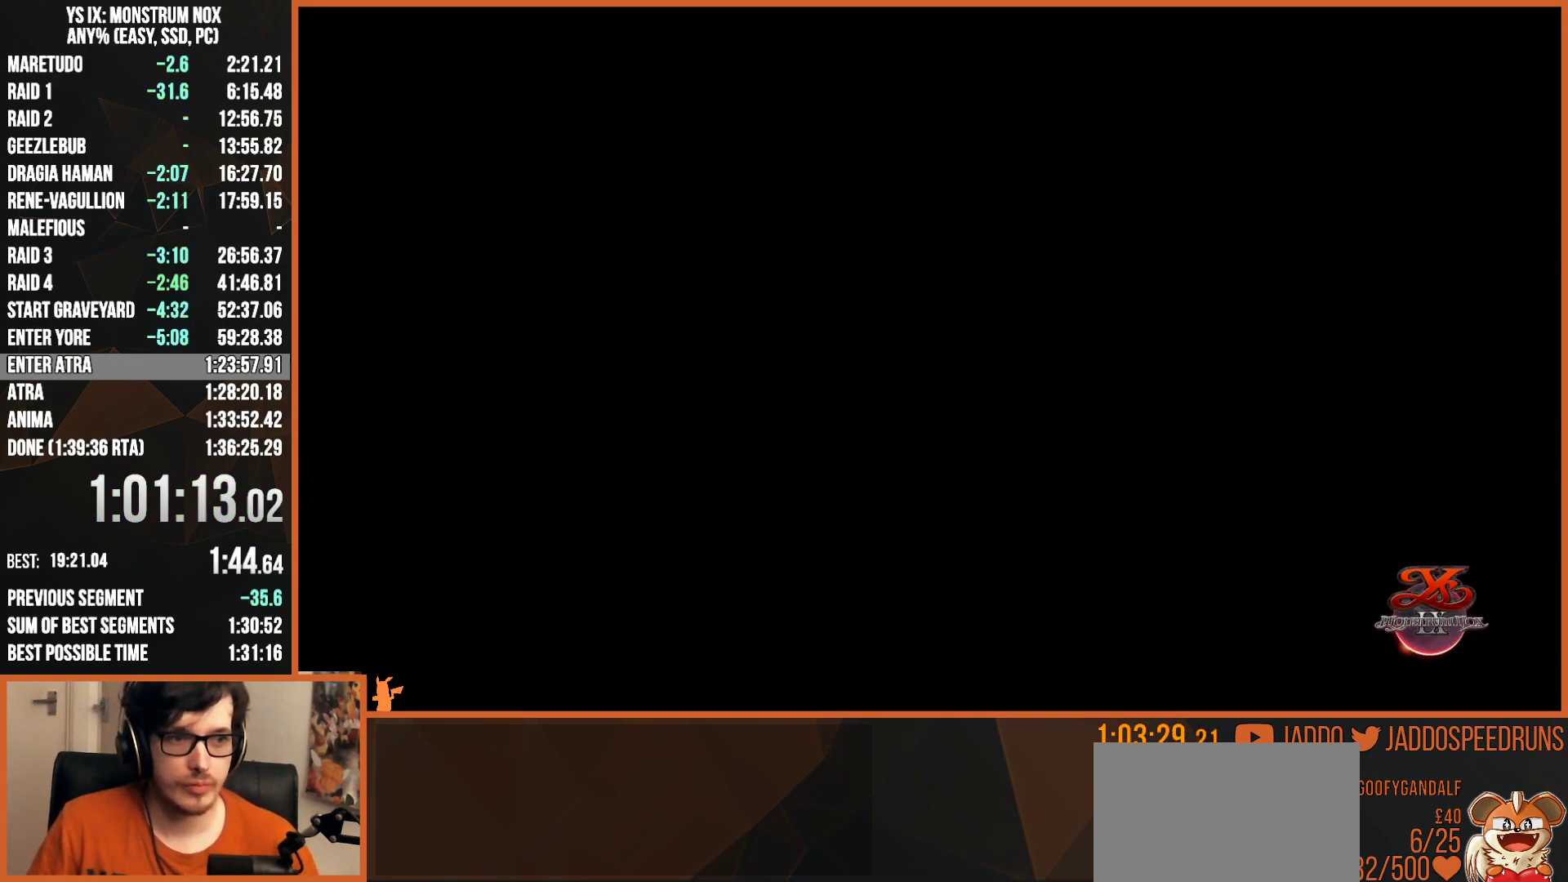
{"buttons": ["L2"], "left_stick": "up-left", "right_stick": "center", "events": [[83, "CIRCLE", "down"], [117, "CROSS", "down"], [183, "CROSS", "up"], [217, "CIRCLE", "up"], [317, "CIRCLE", "down"], [350, "CROSS", "down"], [417, "CROSS", "up"], [467, "CIRCLE", "up"]]}
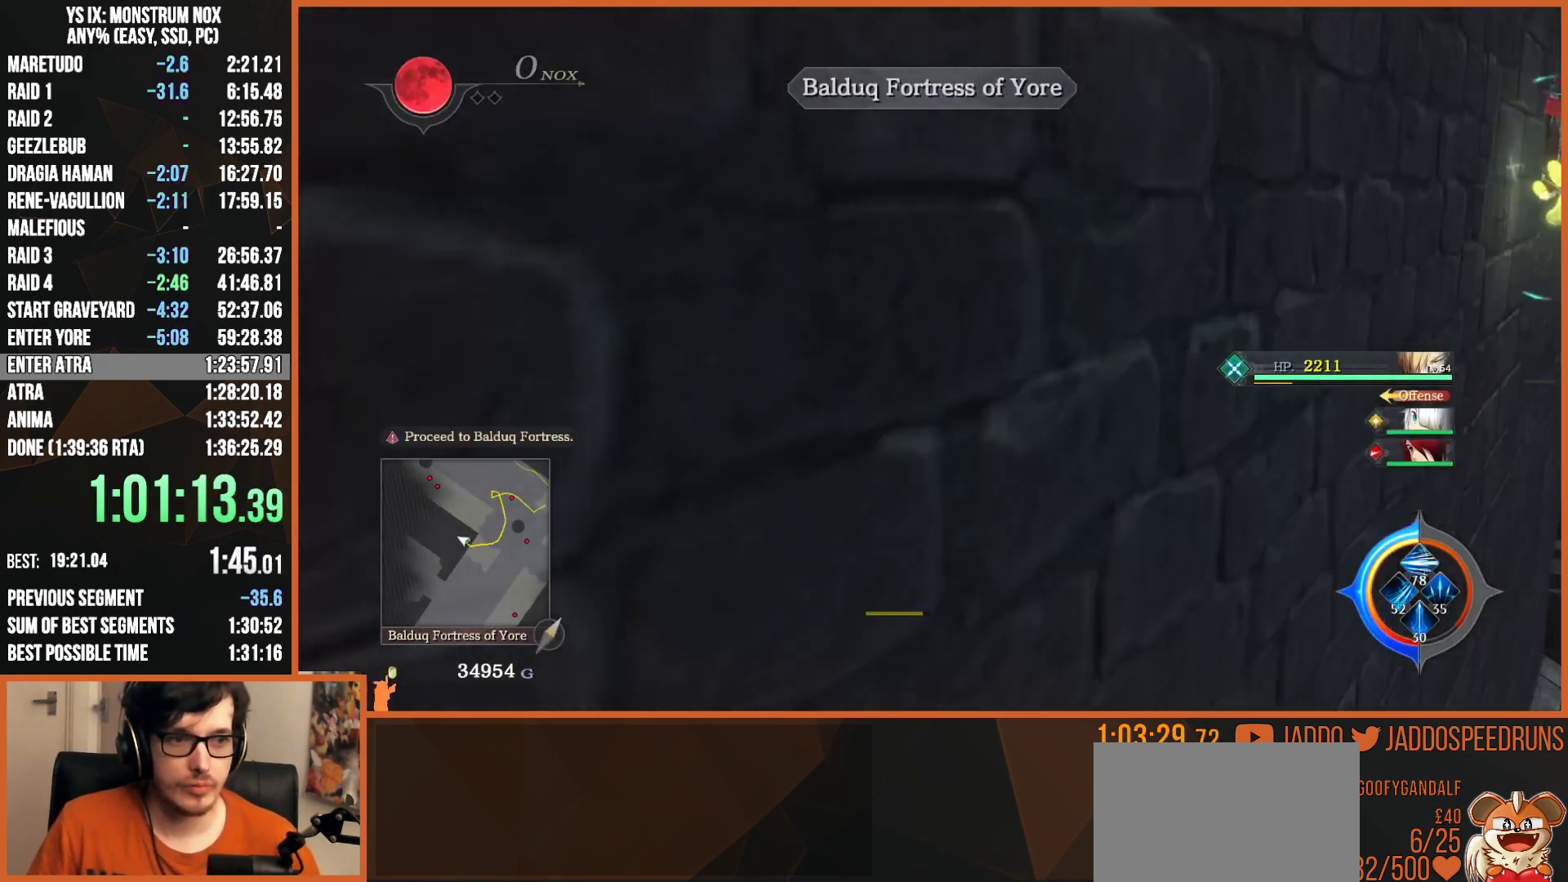
{"buttons": ["L2"], "left_stick": "up-left", "right_stick": "center", "events": [[167, "CIRCLE", "down"], [183, "CROSS", "down"], [267, "CROSS", "up"], [300, "CIRCLE", "up"]]}
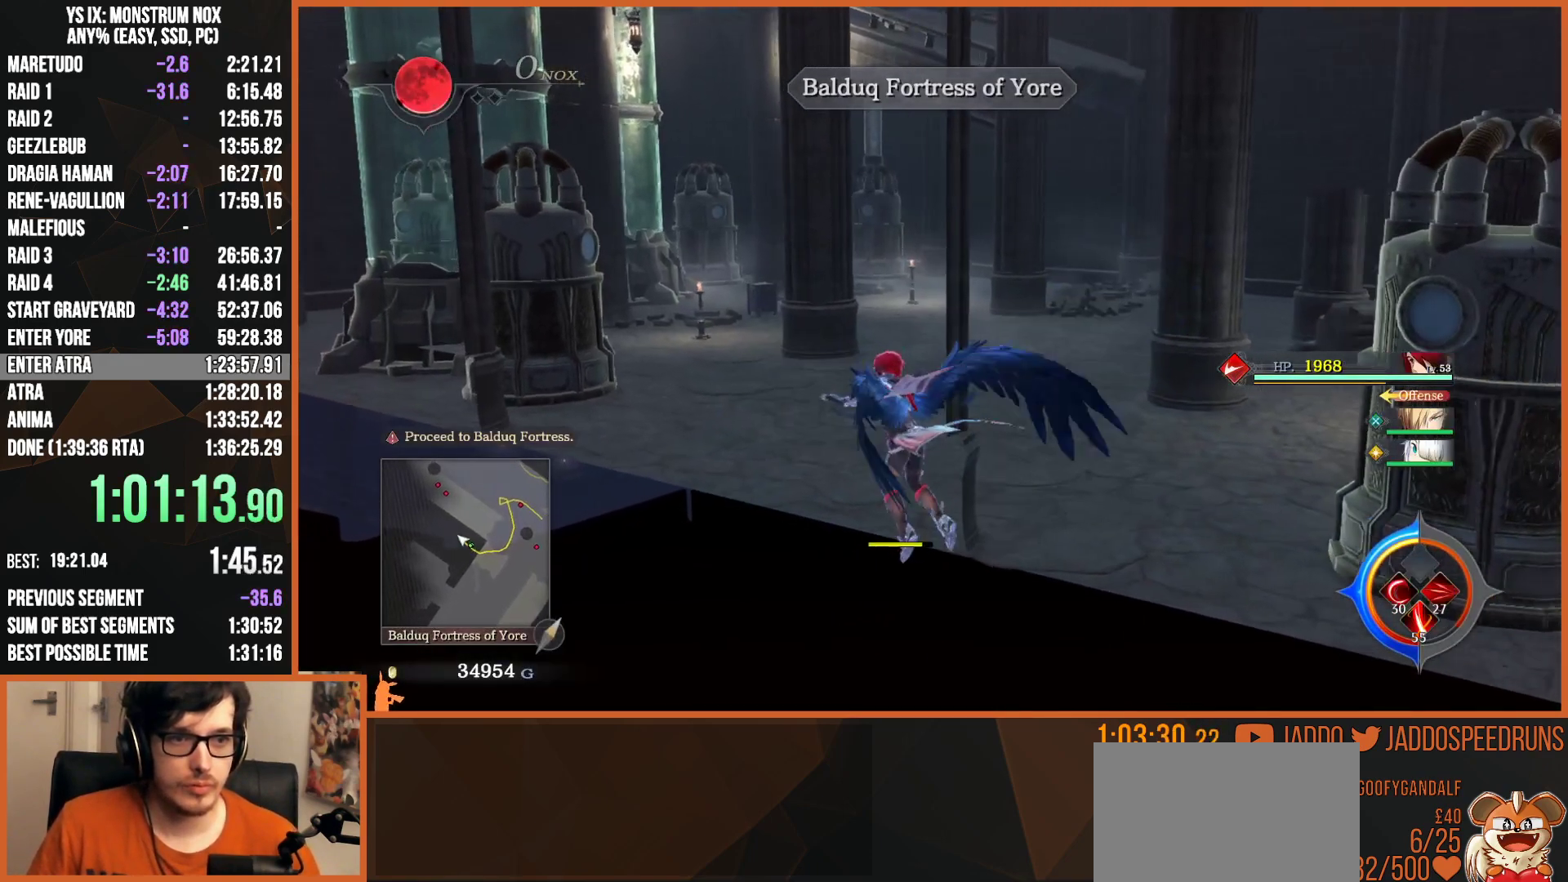
{"buttons": ["CROSS", "CIRCLE", "L2"], "left_stick": "up-left", "right_stick": "center", "events": [[33, "CIRCLE", "down"], [67, "CROSS", "down"], [150, "CROSS", "up"], [200, "CIRCLE", "up"], [417, "CIRCLE", "down"], [433, "CROSS", "down"]]}
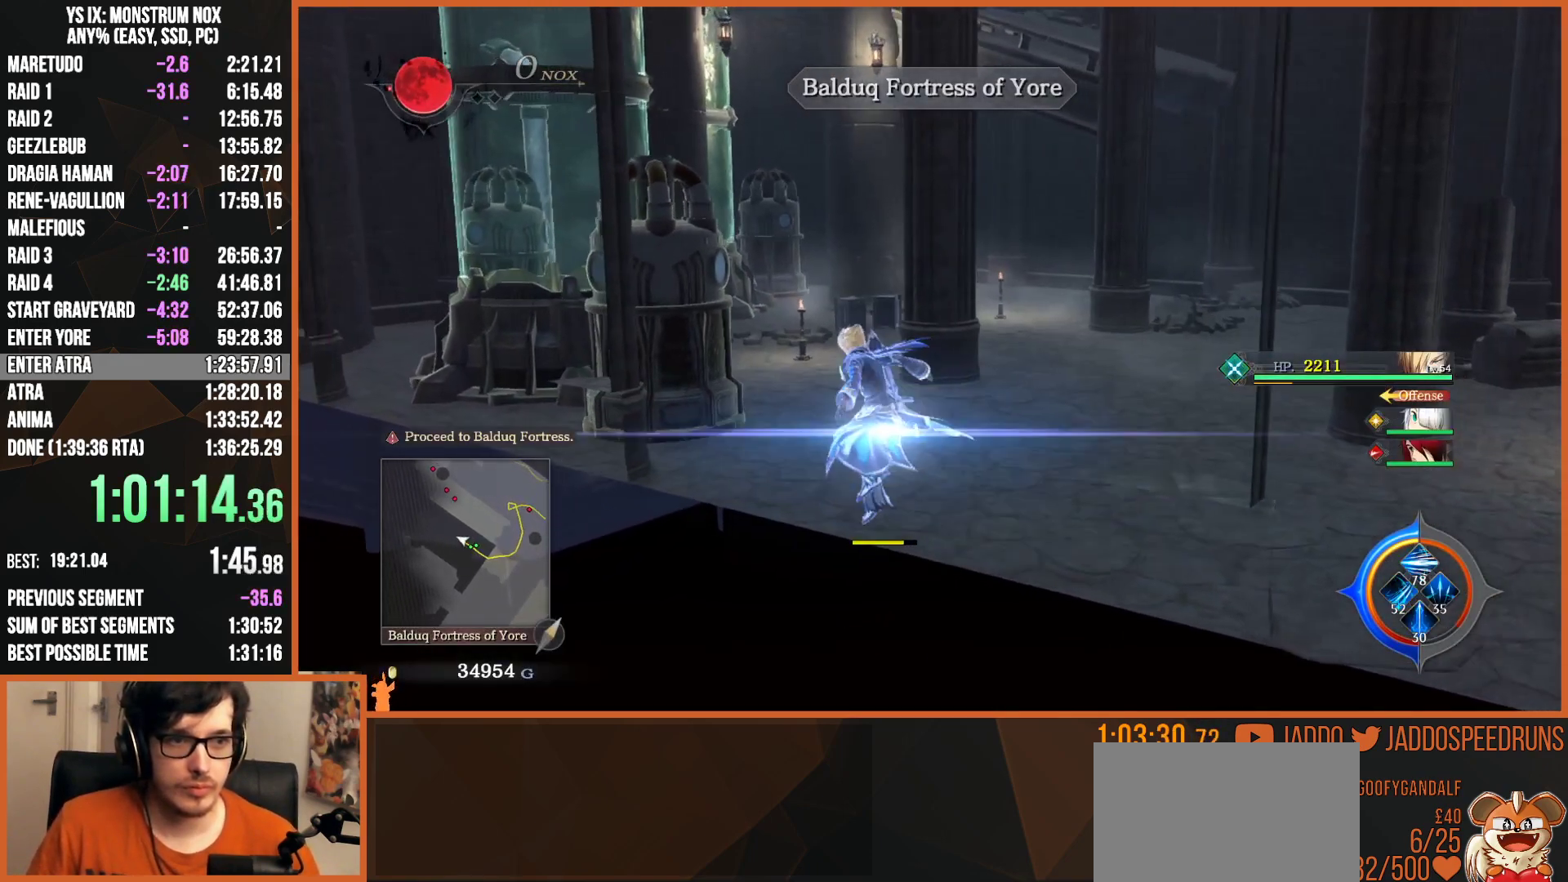
{"buttons": ["L2"], "left_stick": "up-left", "right_stick": "center", "events": [[33, "CROSS", "up"], [83, "CIRCLE", "up"], [300, "CIRCLE", "down"], [317, "CROSS", "down"], [400, "CROSS", "up"], [450, "CIRCLE", "up"]]}
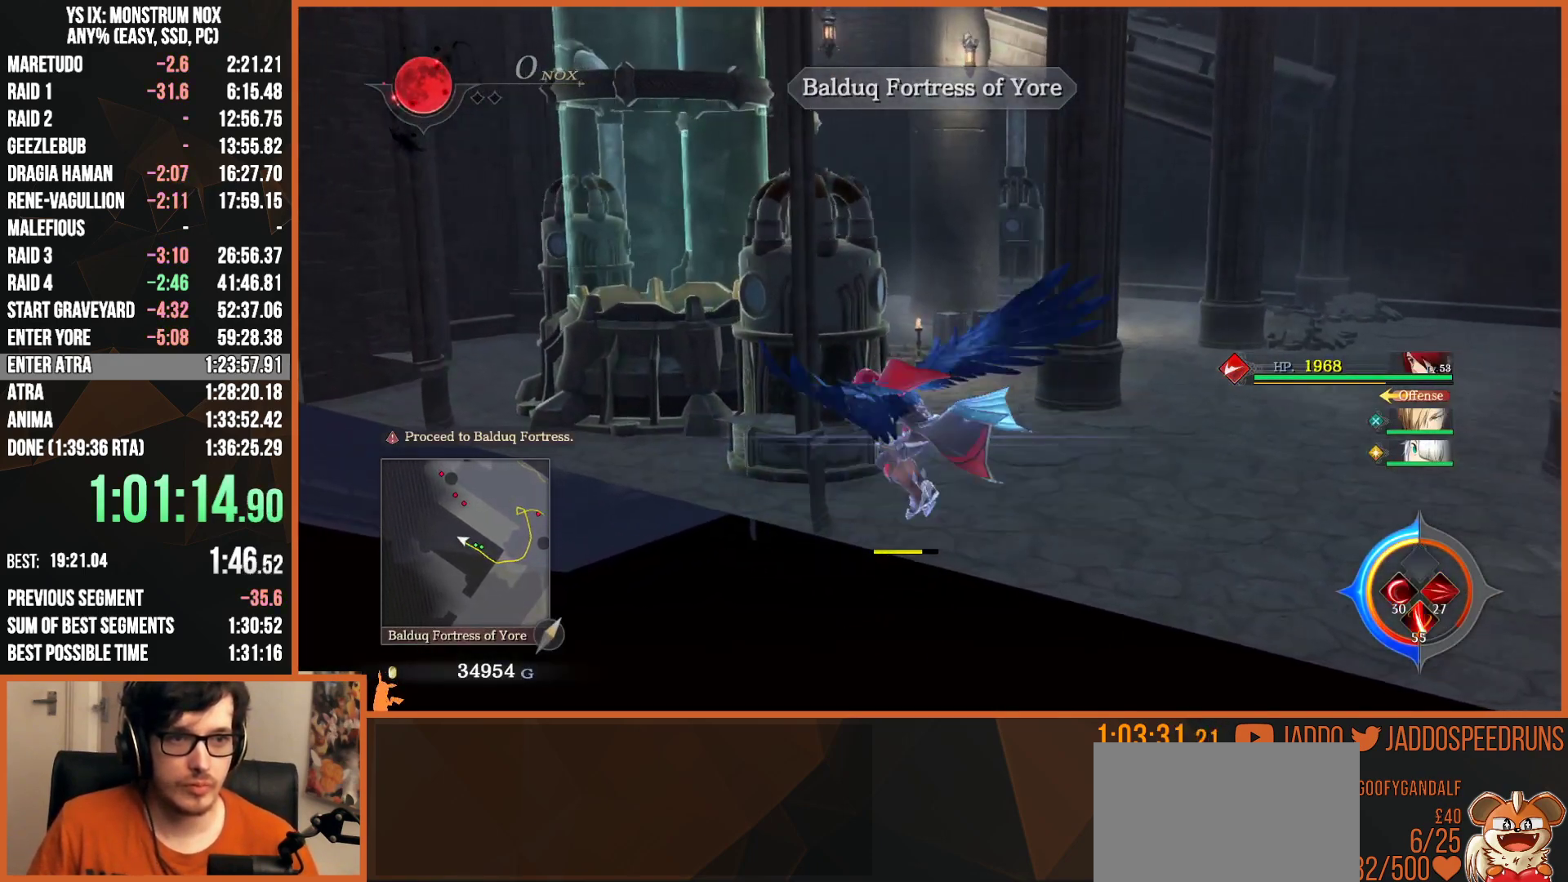
{"buttons": ["L2"], "left_stick": "up-left", "right_stick": "center", "events": [[183, "CIRCLE", "down"], [217, "CROSS", "down"], [300, "CROSS", "up"], [350, "CIRCLE", "up"]]}
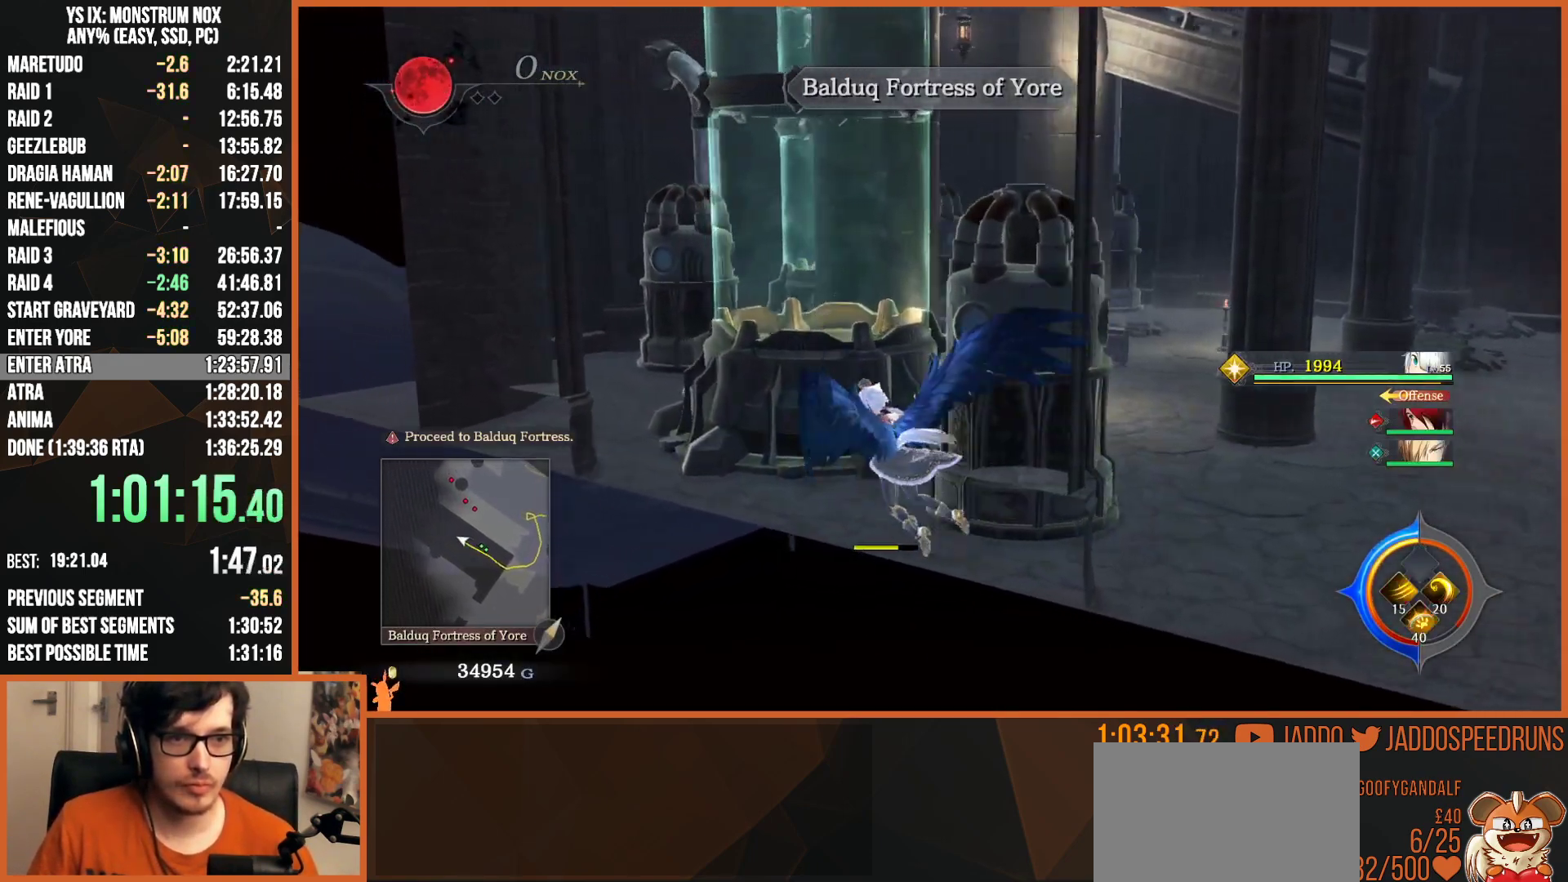
{"buttons": ["CROSS", "CIRCLE", "L2"], "left_stick": "up-left", "right_stick": "center", "events": [[67, "CIRCLE", "down"], [117, "CROSS", "down"], [200, "CROSS", "up"], [250, "CIRCLE", "up"], [483, "CIRCLE", "down"], [500, "CROSS", "down"]]}
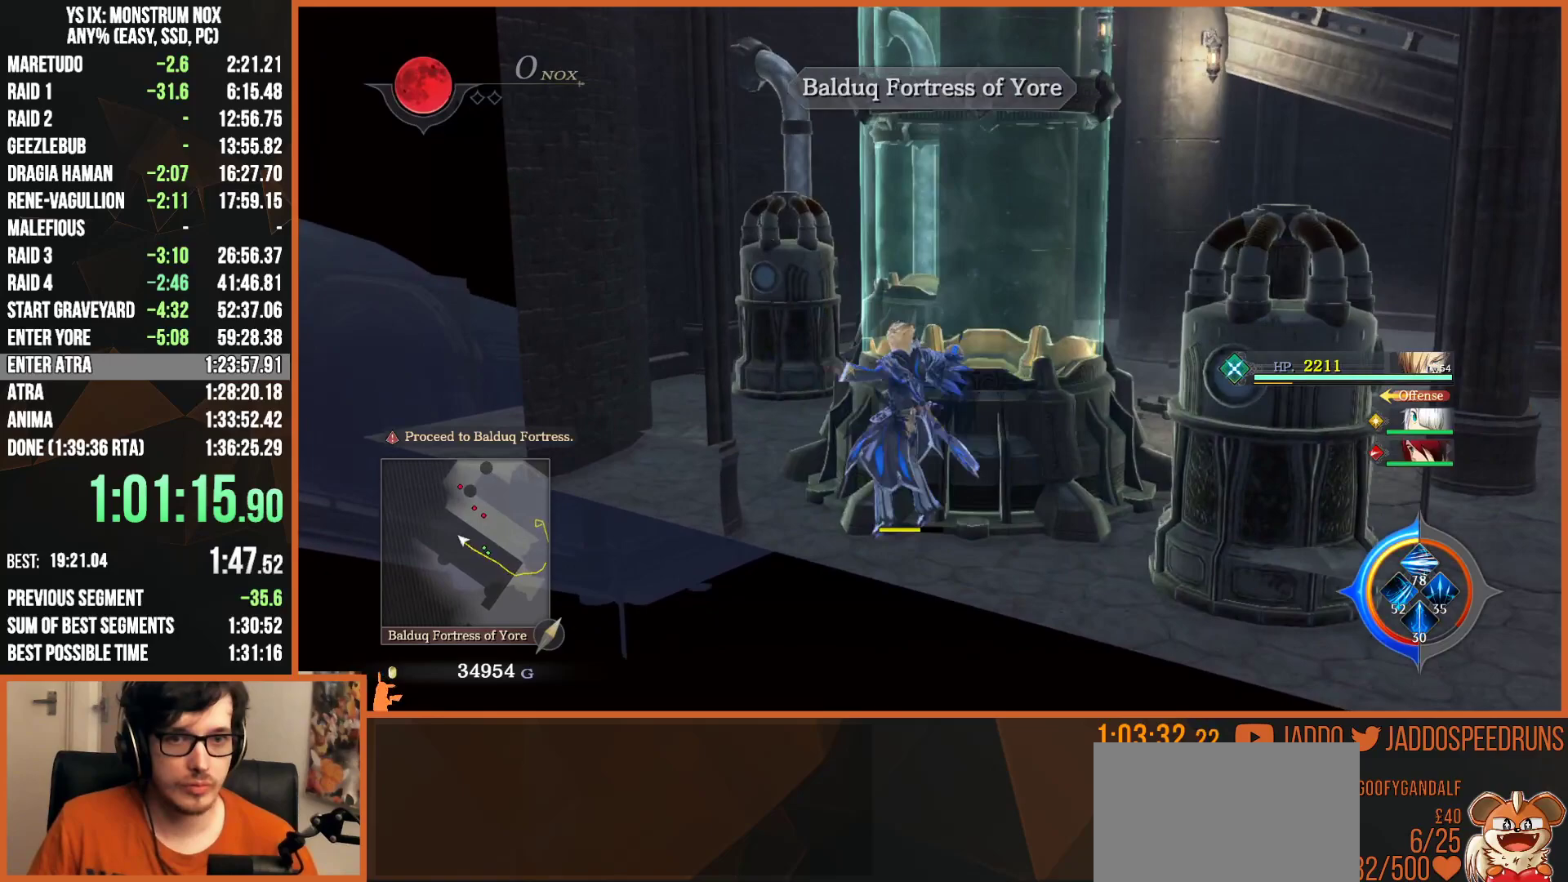
{"buttons": ["CROSS", "CIRCLE", "L2"], "left_stick": "up-left", "right_stick": "center", "events": [[100, "CROSS", "up"], [150, "CIRCLE", "up"], [417, "CIRCLE", "down"], [450, "CROSS", "down"]]}
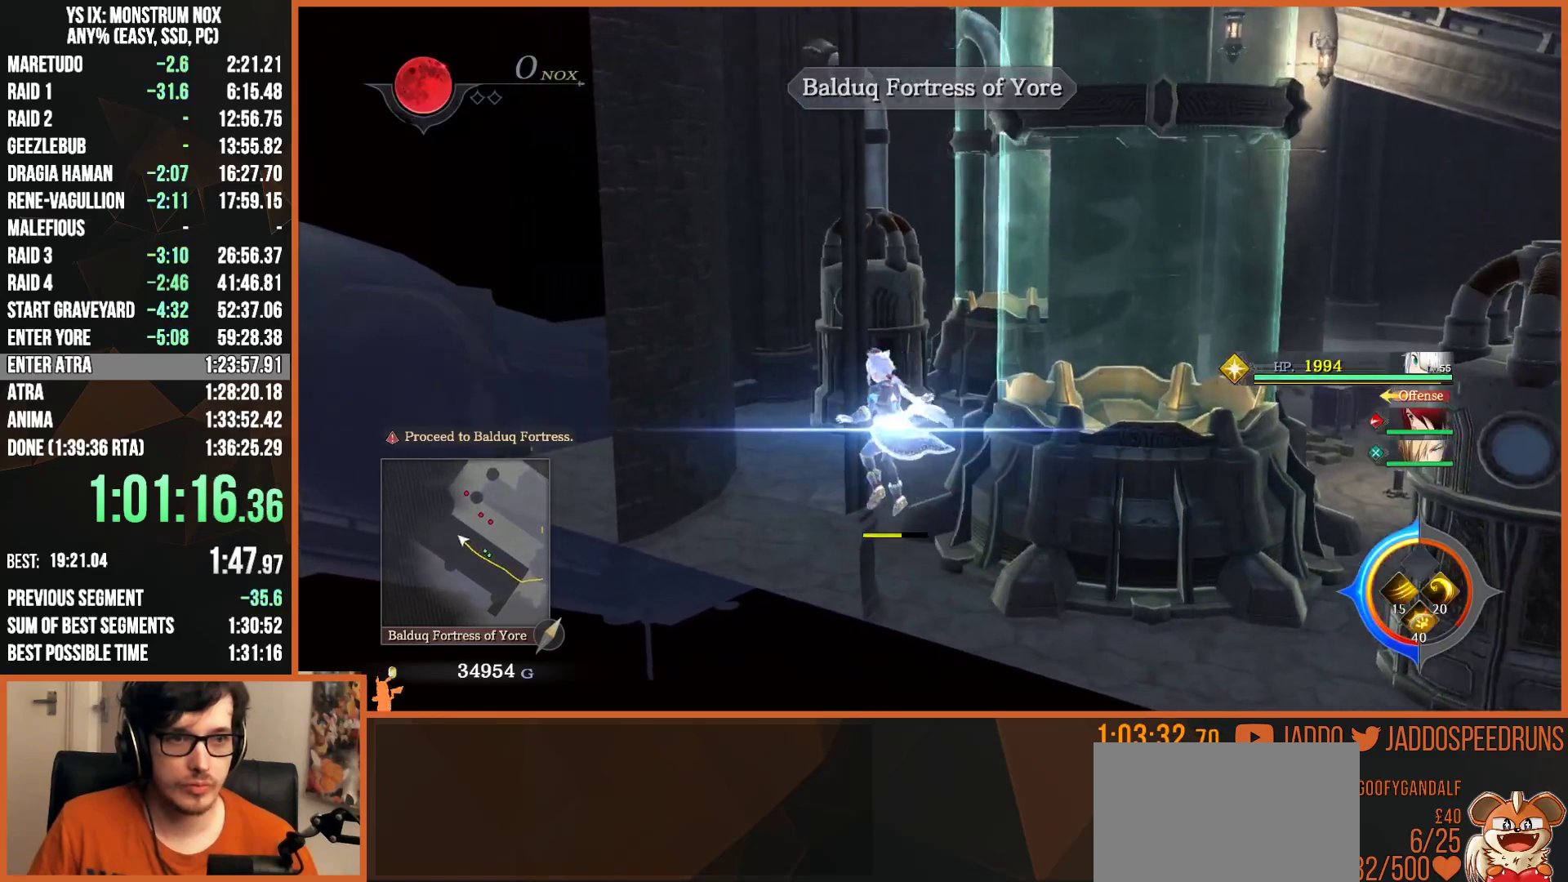
{"buttons": ["CROSS", "CIRCLE", "L2"], "left_stick": "up-left", "right_stick": "center", "events": [[33, "CROSS", "up"], [67, "CIRCLE", "up"], [350, "CIRCLE", "down"], [383, "CROSS", "down"]]}
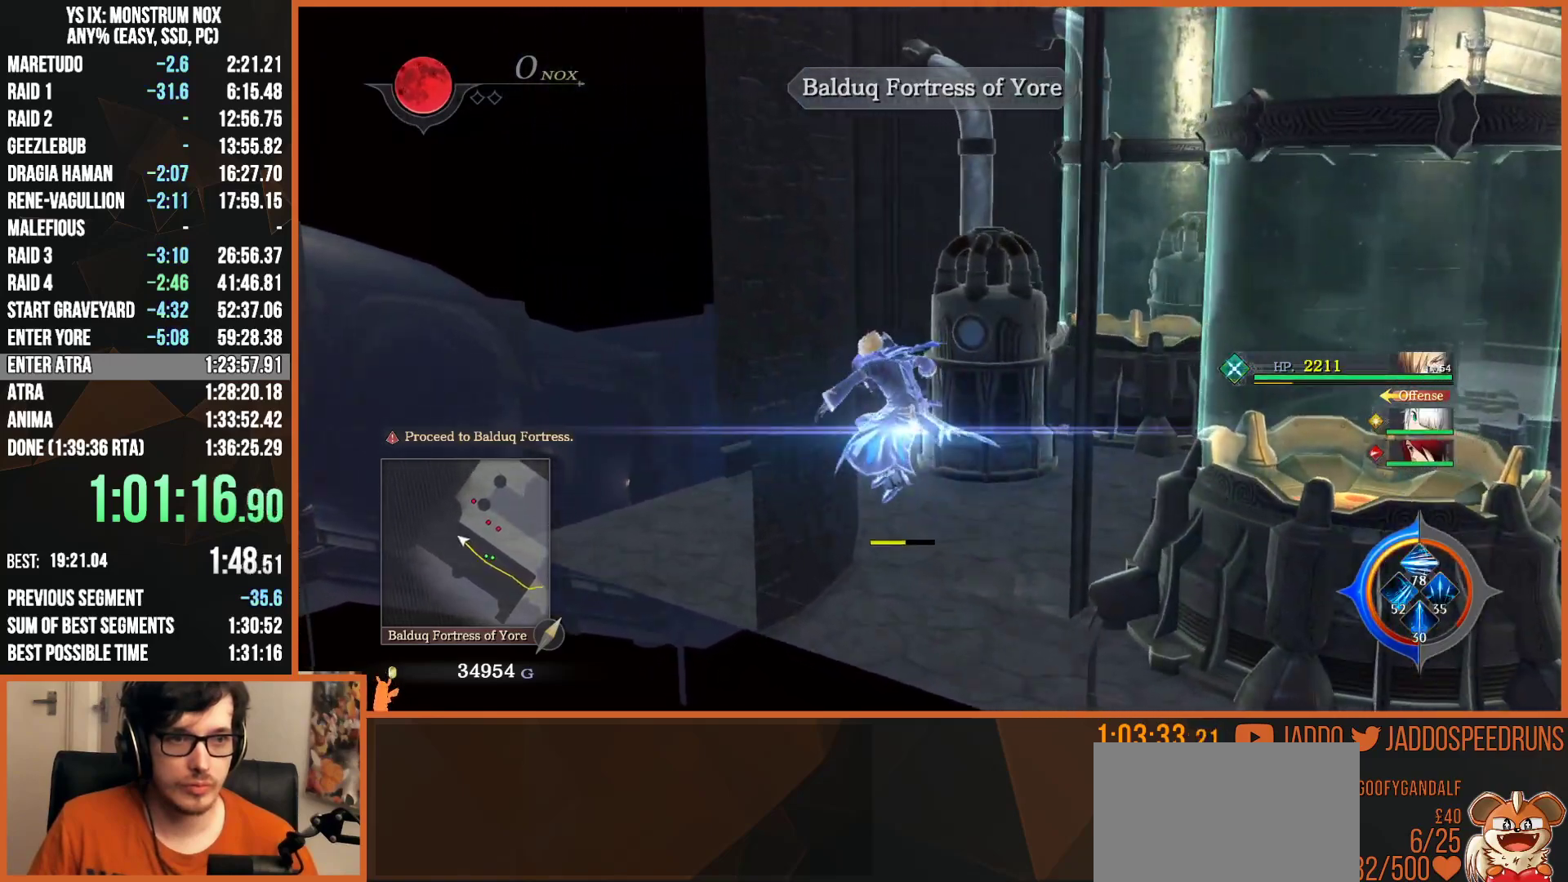
{"buttons": ["L2"], "left_stick": "up-left", "right_stick": "center", "events": [[17, "CROSS", "up"], [50, "CIRCLE", "up"], [267, "CROSS", "down"], [350, "CROSS", "up"], [450, "CROSS", "down"], [500, "CROSS", "up"]]}
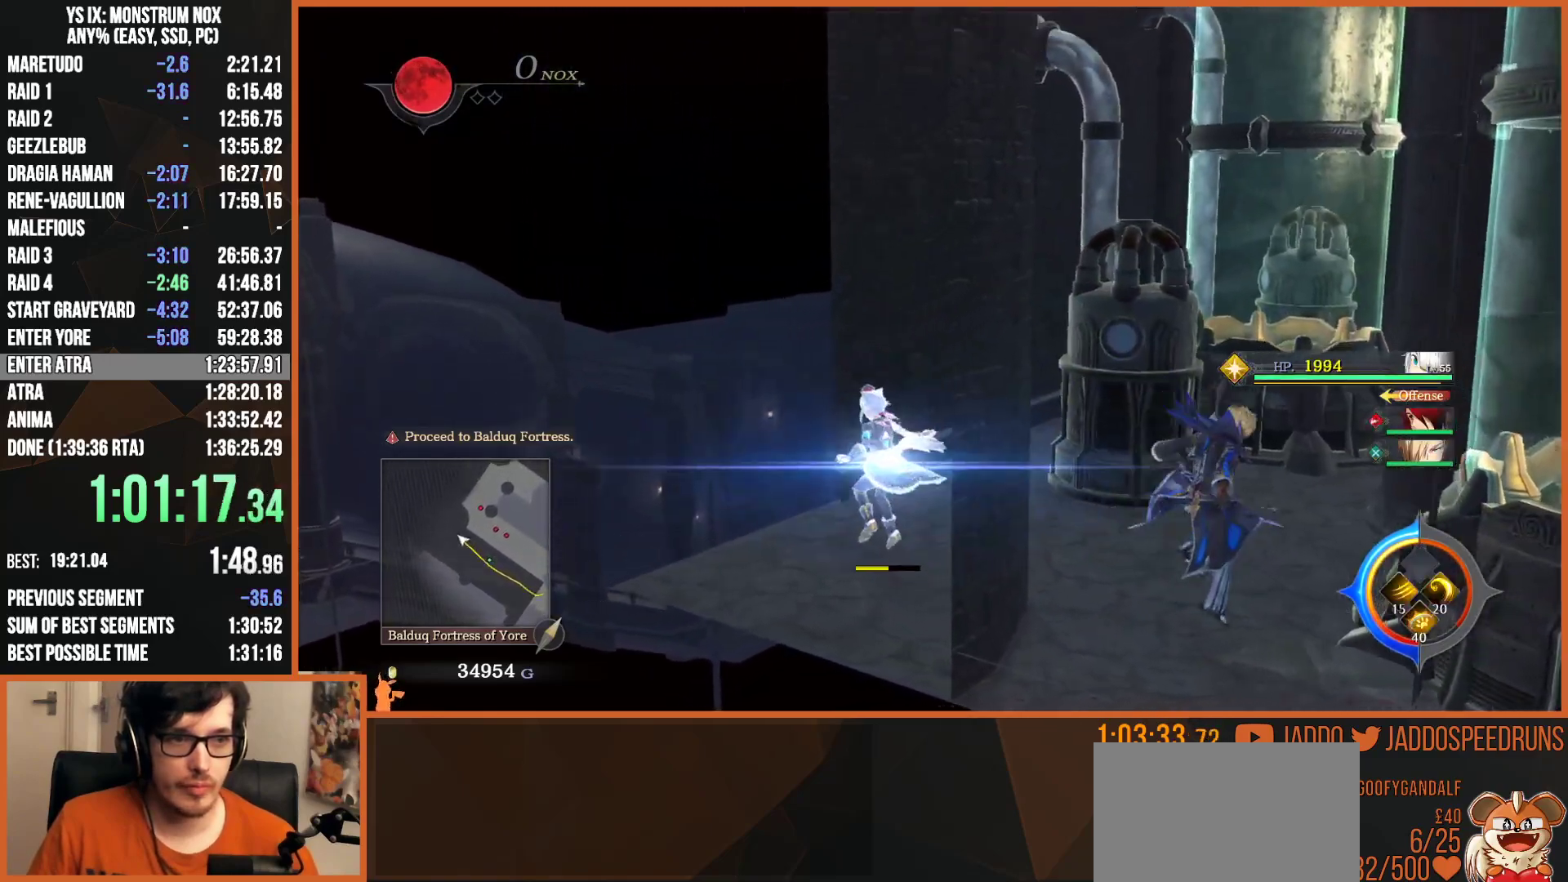
{"buttons": ["L2"], "left_stick": "up", "right_stick": "center", "events": [[83, "CROSS", "down"], [150, "CROSS", "up"], [217, "CROSS", "down"], [300, "CROSS", "up"], [367, "CROSS", "down"], [367, "left_stick", "up"], [433, "CROSS", "up"]]}
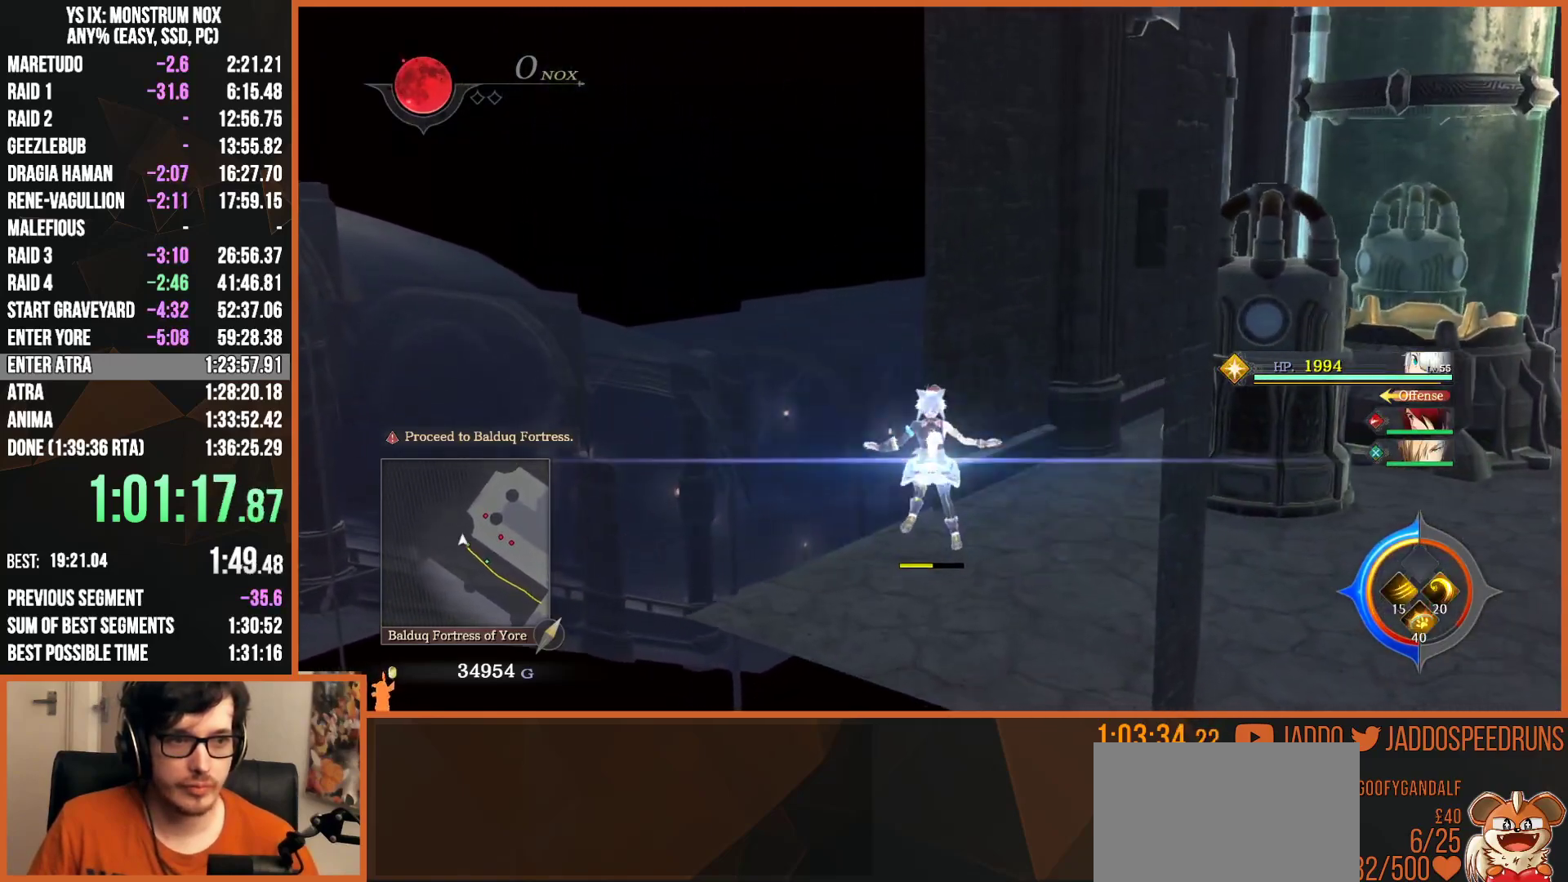
{"buttons": ["L2"], "left_stick": "up", "right_stick": "center", "events": [[17, "CROSS", "down"], [83, "CROSS", "up"], [150, "CROSS", "down"], [233, "CROSS", "up"], [300, "CROSS", "down"], [400, "CROSS", "up"]]}
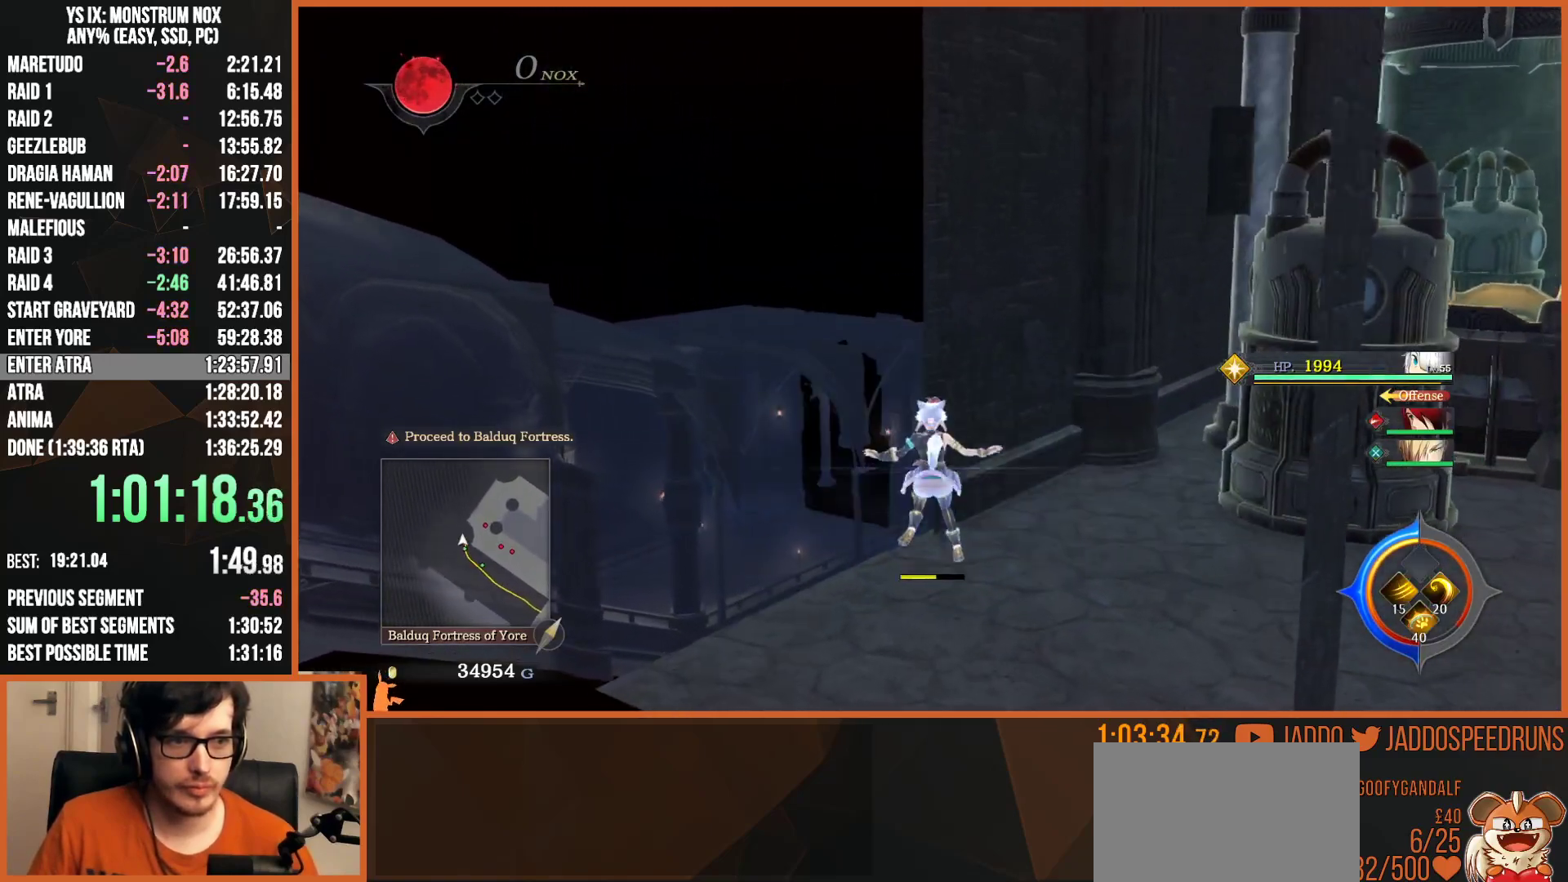
{"buttons": [], "left_stick": "center", "right_stick": "center", "events": [[300, "L2", "up"], [333, "left_stick", "center"]]}
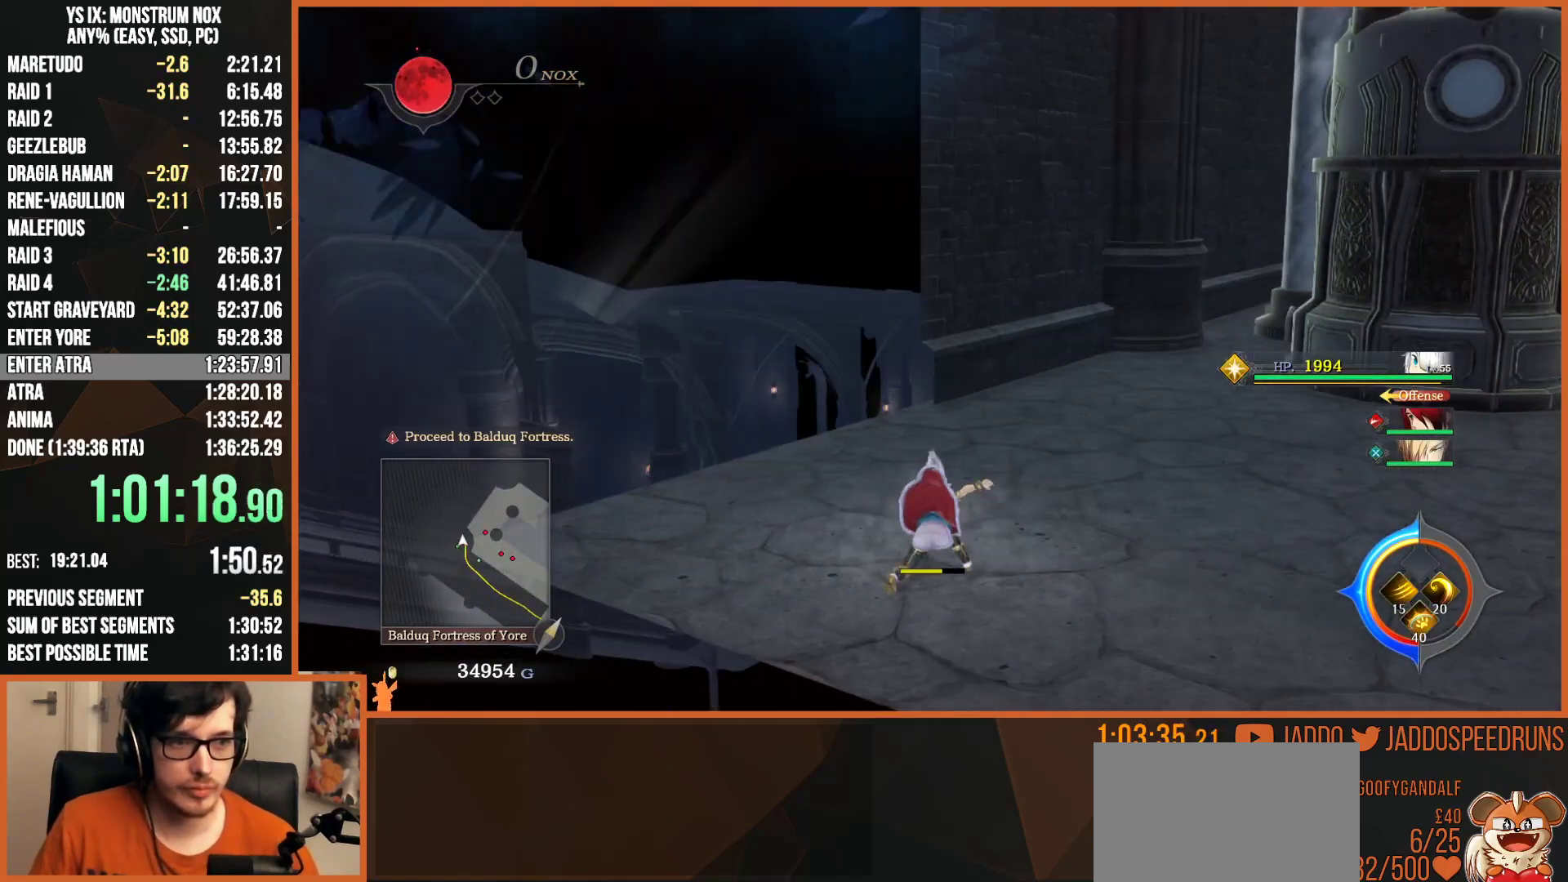
{"buttons": [], "left_stick": "center", "right_stick": "center", "events": []}
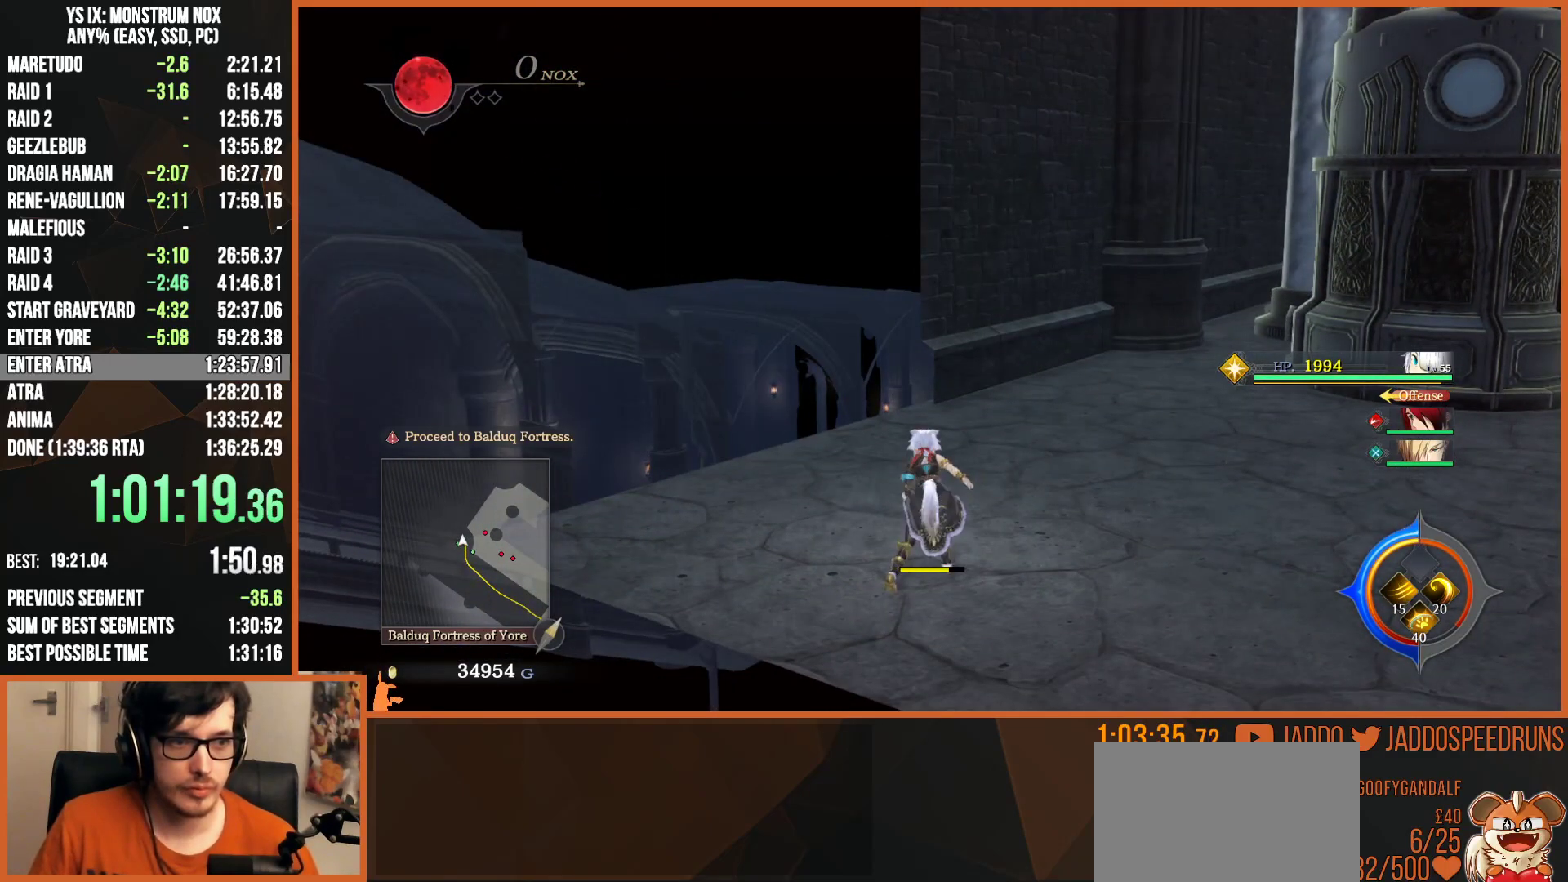
{"buttons": ["L2"], "left_stick": "up", "right_stick": "center", "events": [[350, "L2", "down"], [350, "left_stick", "up"]]}
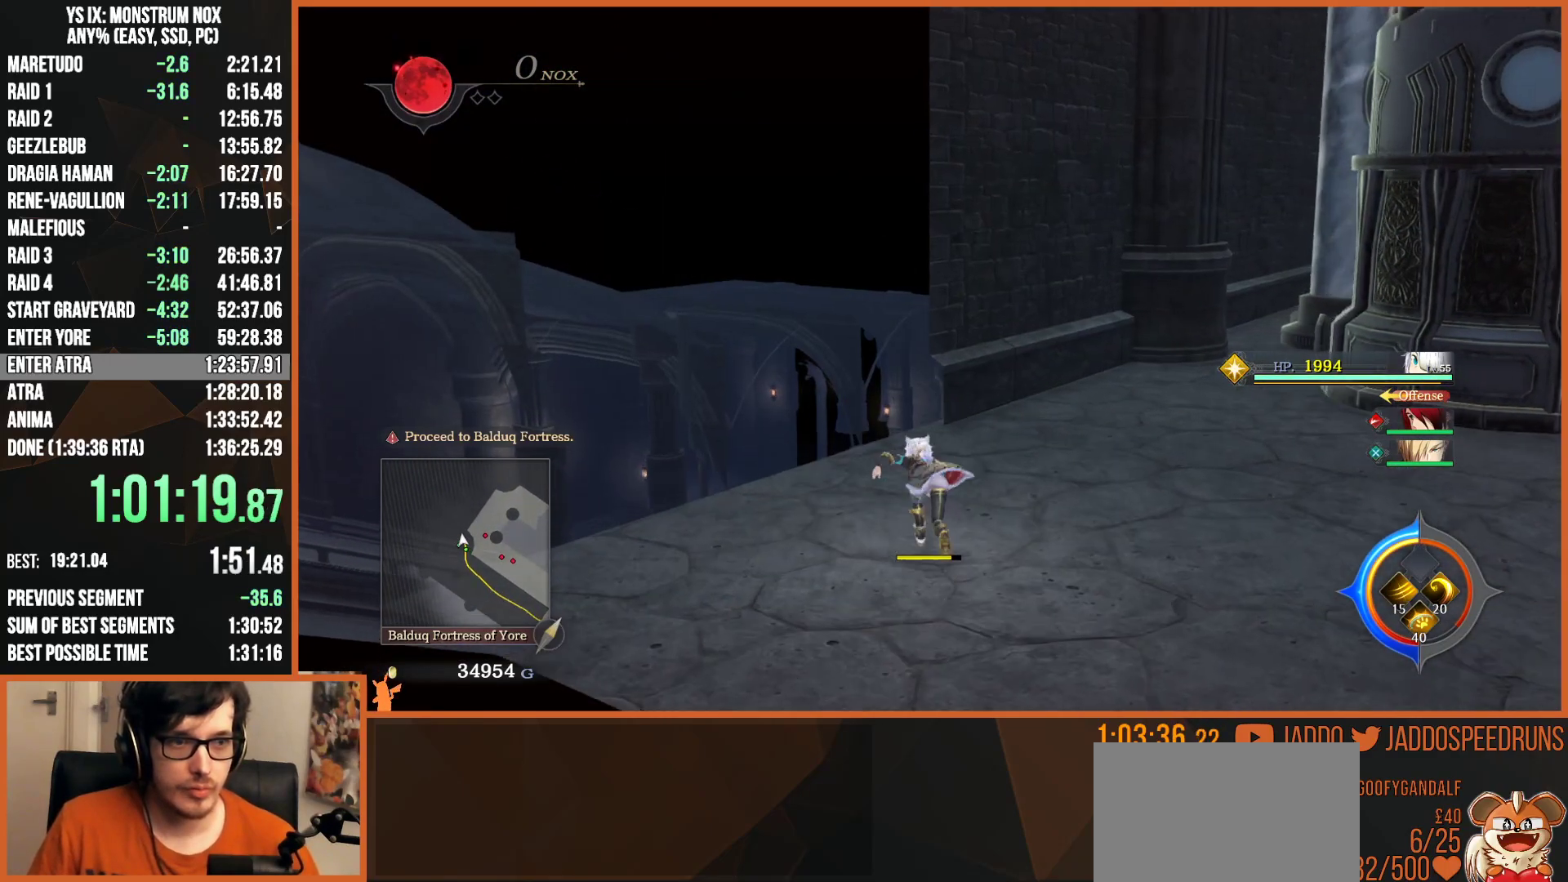
{"buttons": ["CIRCLE", "L2"], "left_stick": "up", "right_stick": "center", "events": [[367, "CIRCLE", "down"]]}
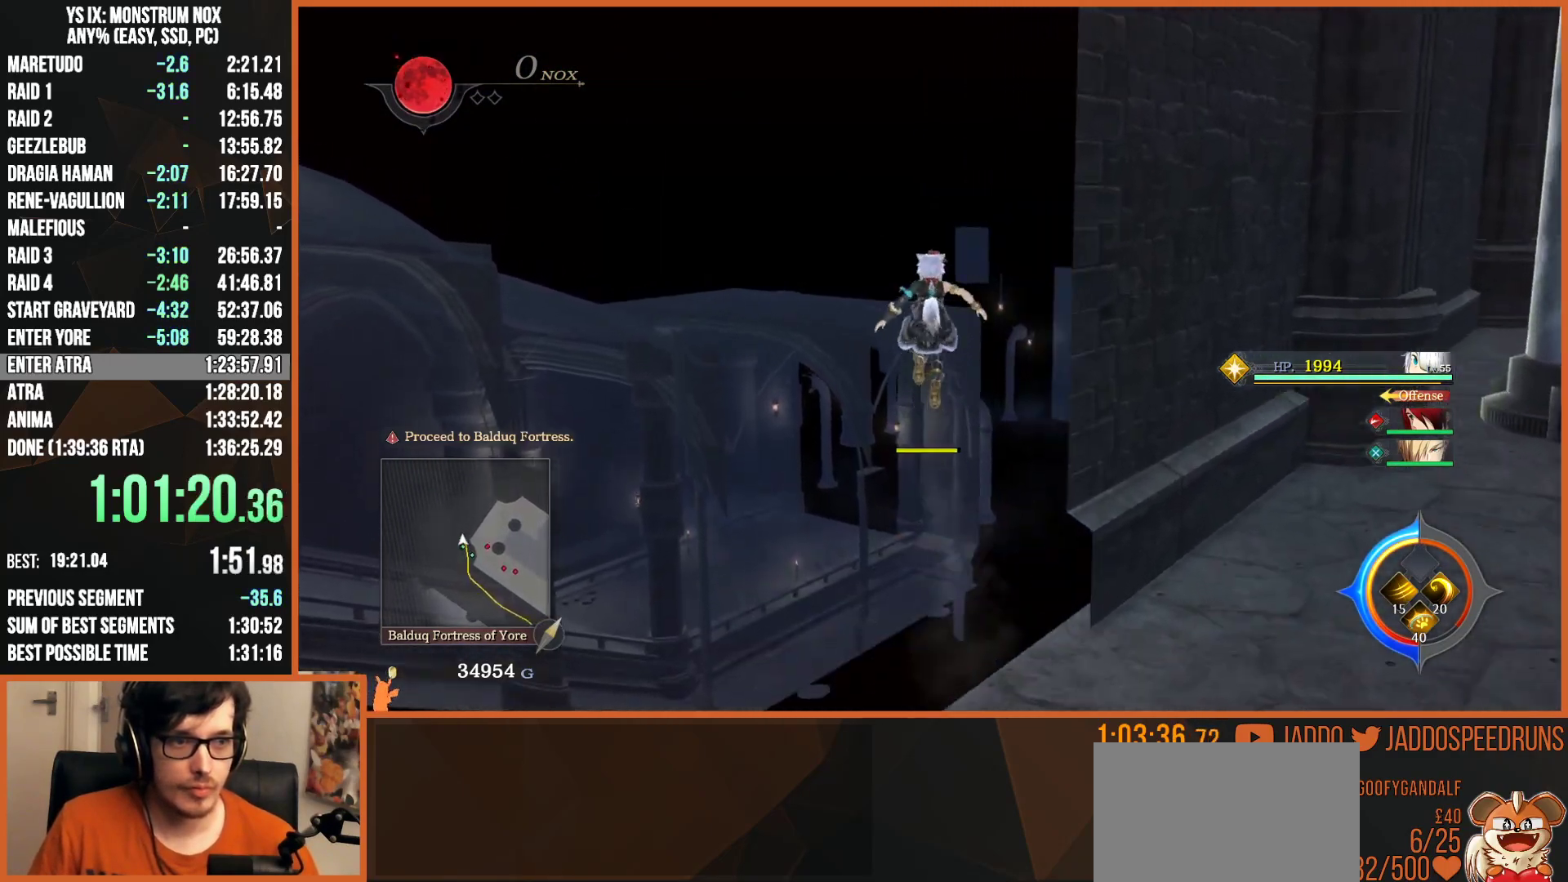
{"buttons": ["CIRCLE", "L2"], "left_stick": "up", "right_stick": "center", "events": [[33, "CIRCLE", "up"], [317, "CIRCLE", "down"]]}
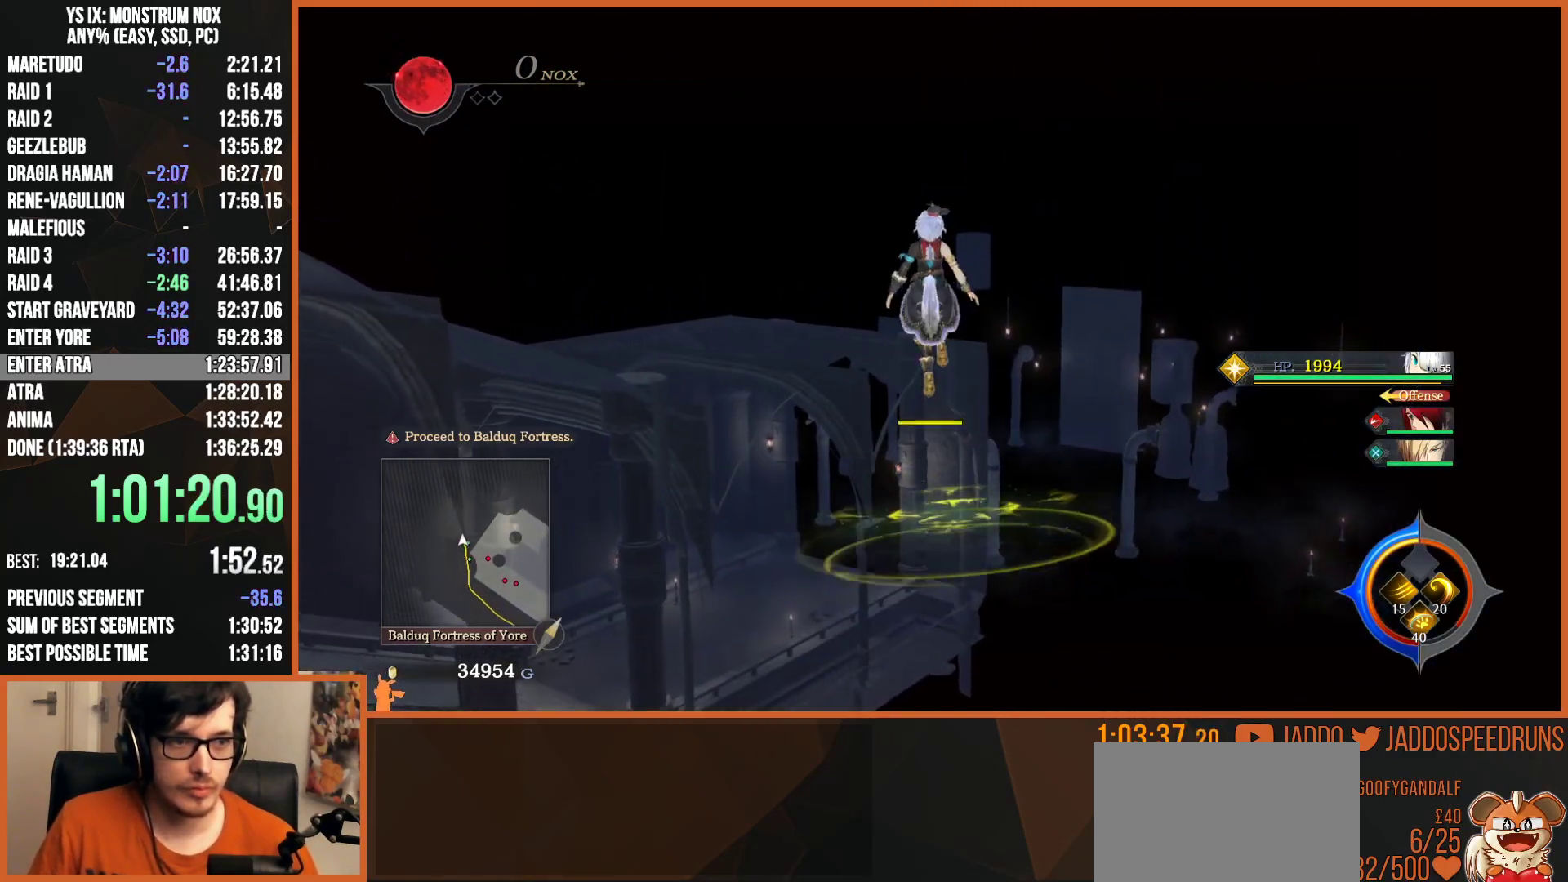
{"buttons": ["CIRCLE", "L2"], "left_stick": "up", "right_stick": "center", "events": []}
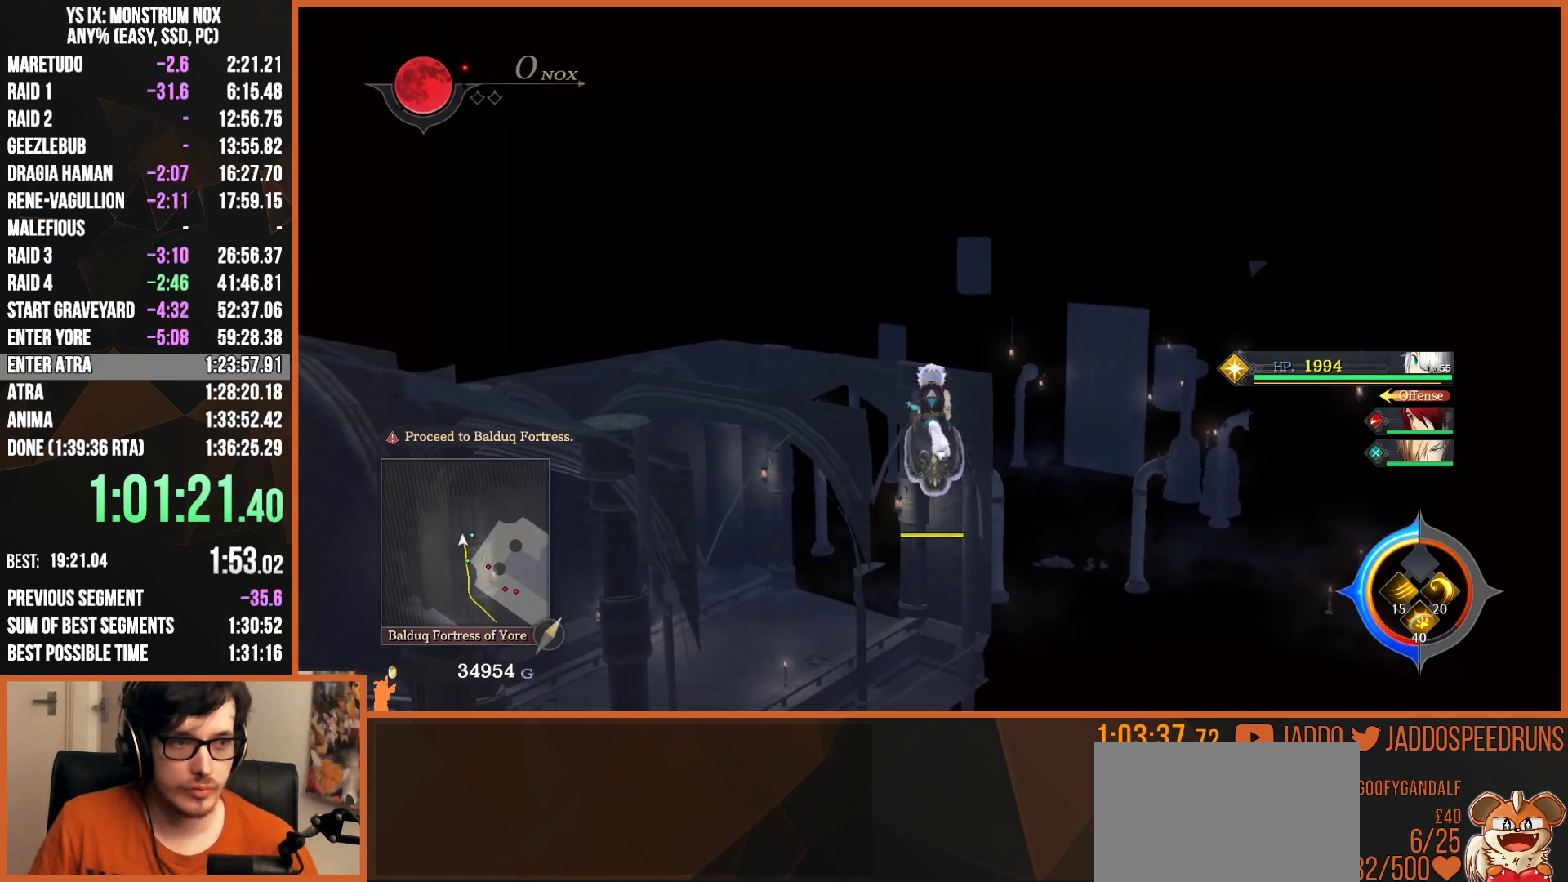
{"buttons": ["CIRCLE", "L2"], "left_stick": "up", "right_stick": "center", "events": [[50, "CROSS", "down"], [83, "CROSS", "up"], [133, "CIRCLE", "up"], [183, "CIRCLE", "down"], [217, "CROSS", "down"], [283, "CROSS", "up"], [317, "CIRCLE", "up"], [483, "CIRCLE", "down"]]}
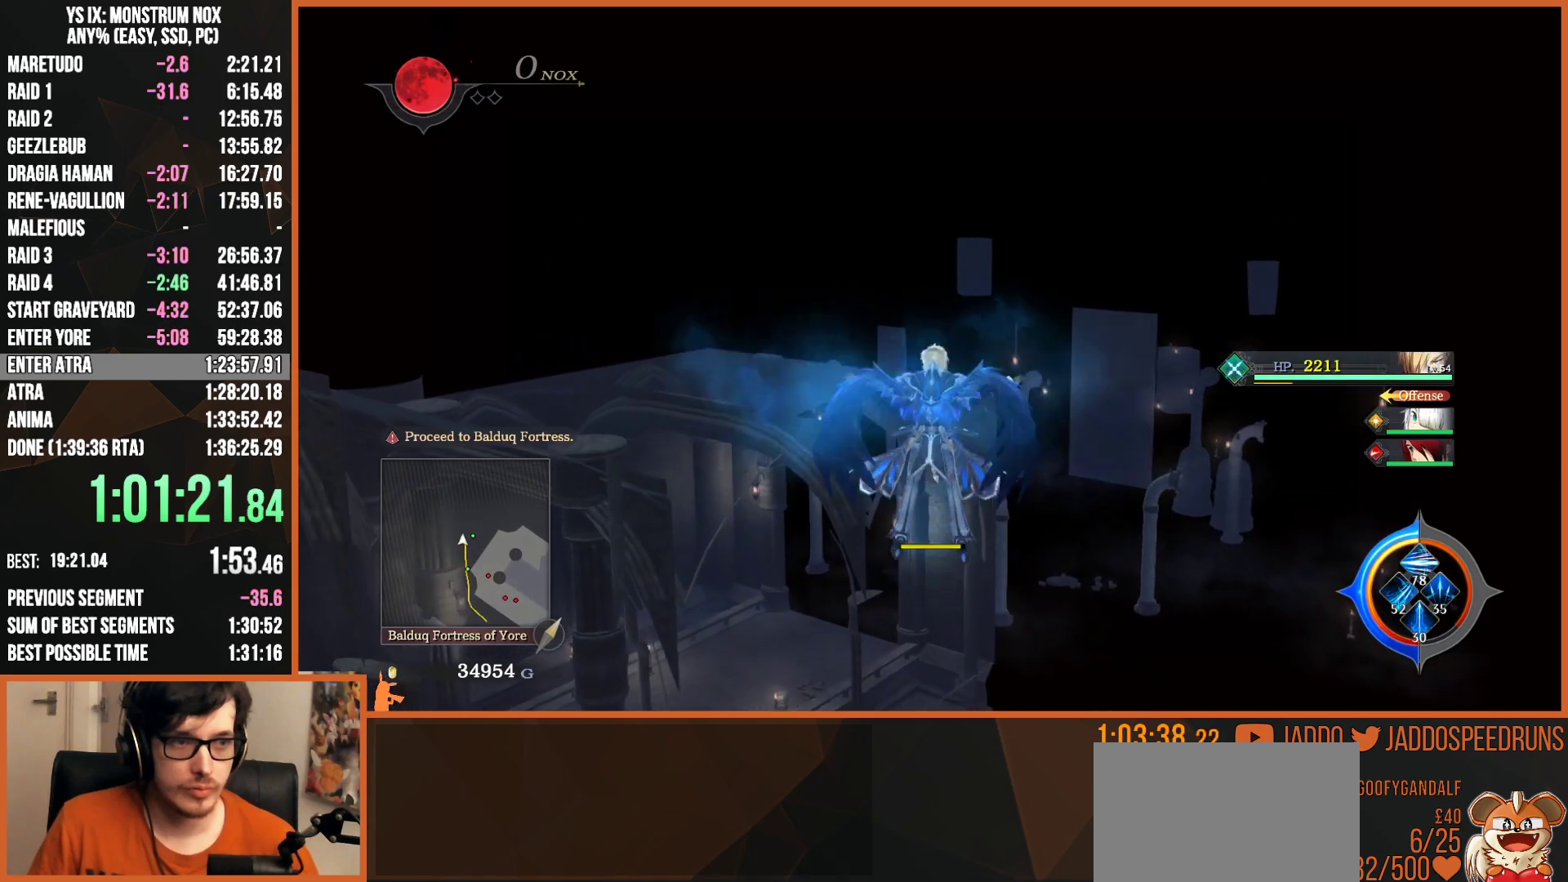
{"buttons": ["L2"], "left_stick": "up", "right_stick": "center", "events": [[17, "CROSS", "down"], [117, "CROSS", "up"], [150, "CIRCLE", "up"], [317, "CIRCLE", "down"], [350, "CROSS", "down"], [450, "CROSS", "up"], [483, "CIRCLE", "up"]]}
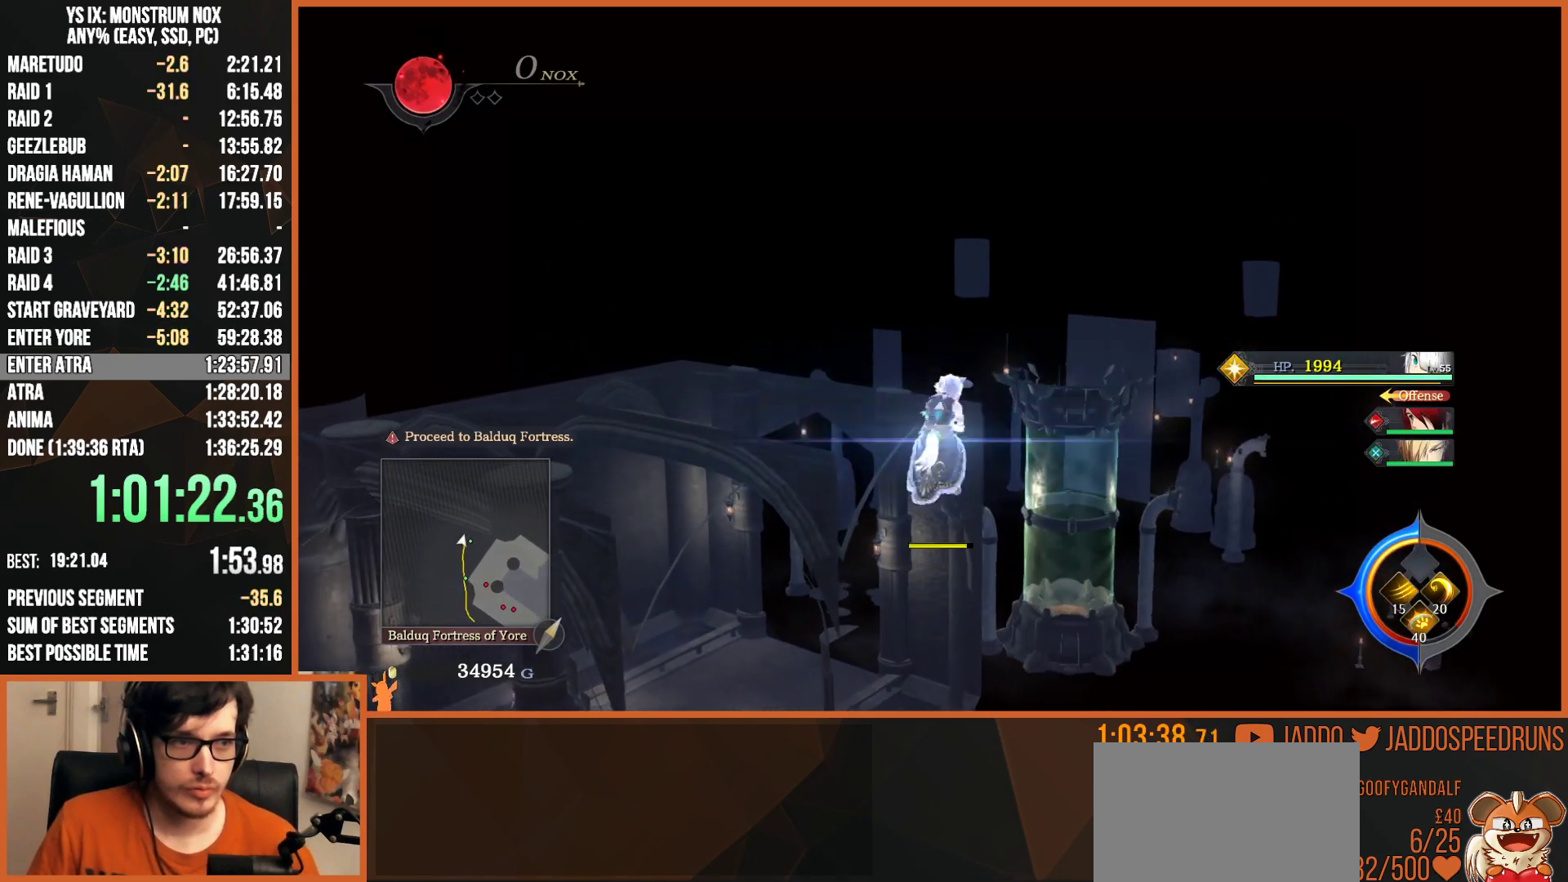
{"buttons": ["L2"], "left_stick": "up", "right_stick": "center", "events": [[183, "CIRCLE", "down"], [200, "CROSS", "down"], [283, "CROSS", "up"], [333, "CIRCLE", "up"]]}